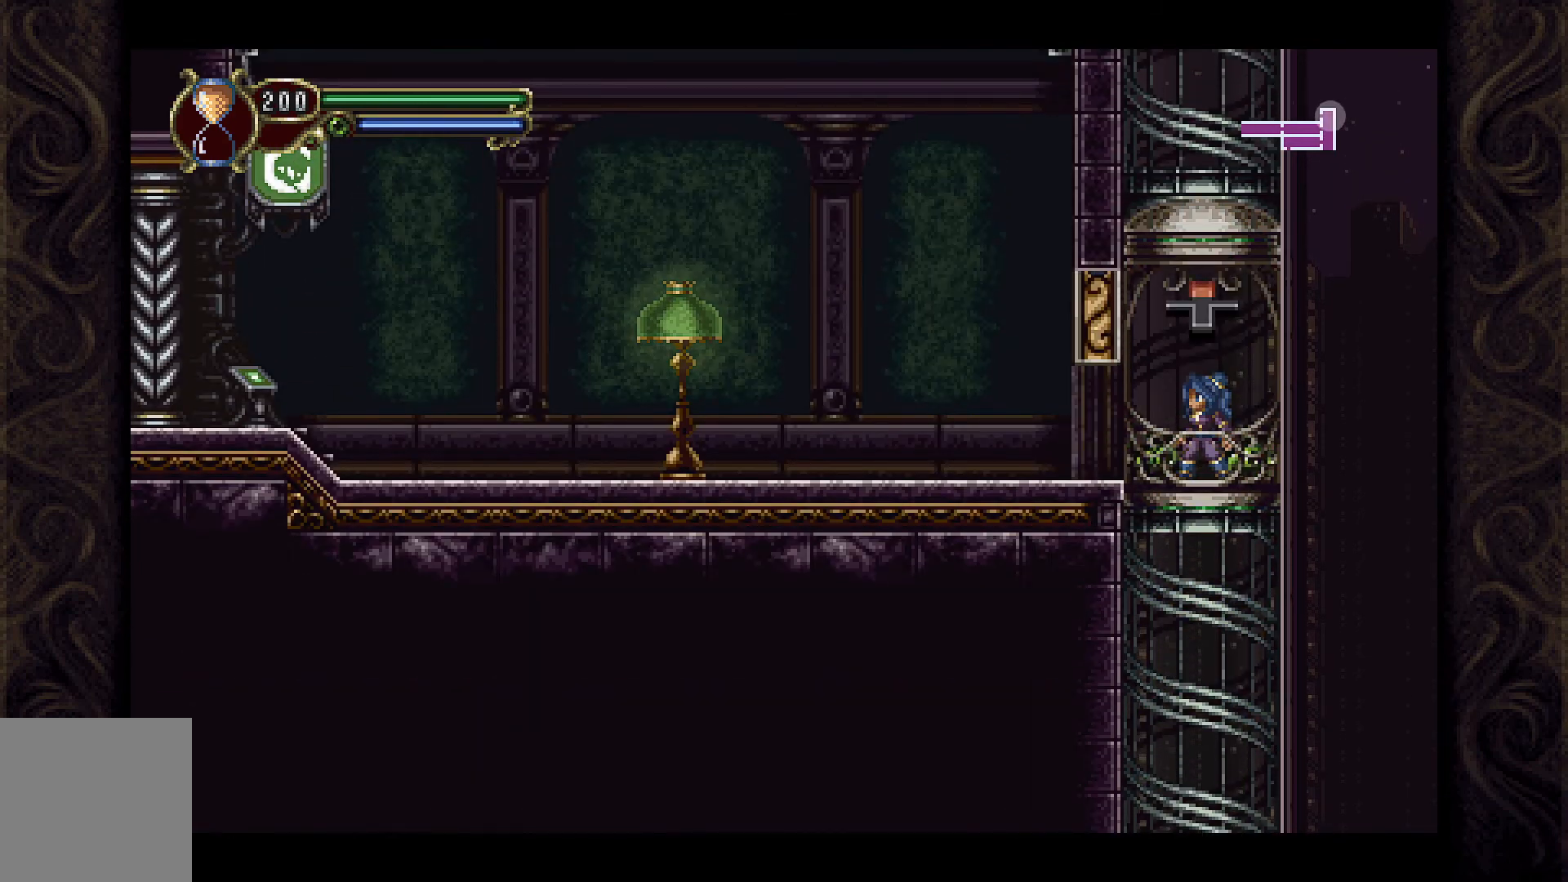
Gameplay with a controller (Xbox layout); each line is a JSON object with the inputs held at the frame after it. "events" lists button and stick changes between this image and that frame as [ms after this image, input, new state], when the widget could be followed in between.
{"buttons": ["DPAD_LEFT"], "left_stick": "center", "right_stick": "center", "events": [[100, "DPAD_LEFT", "down"]]}
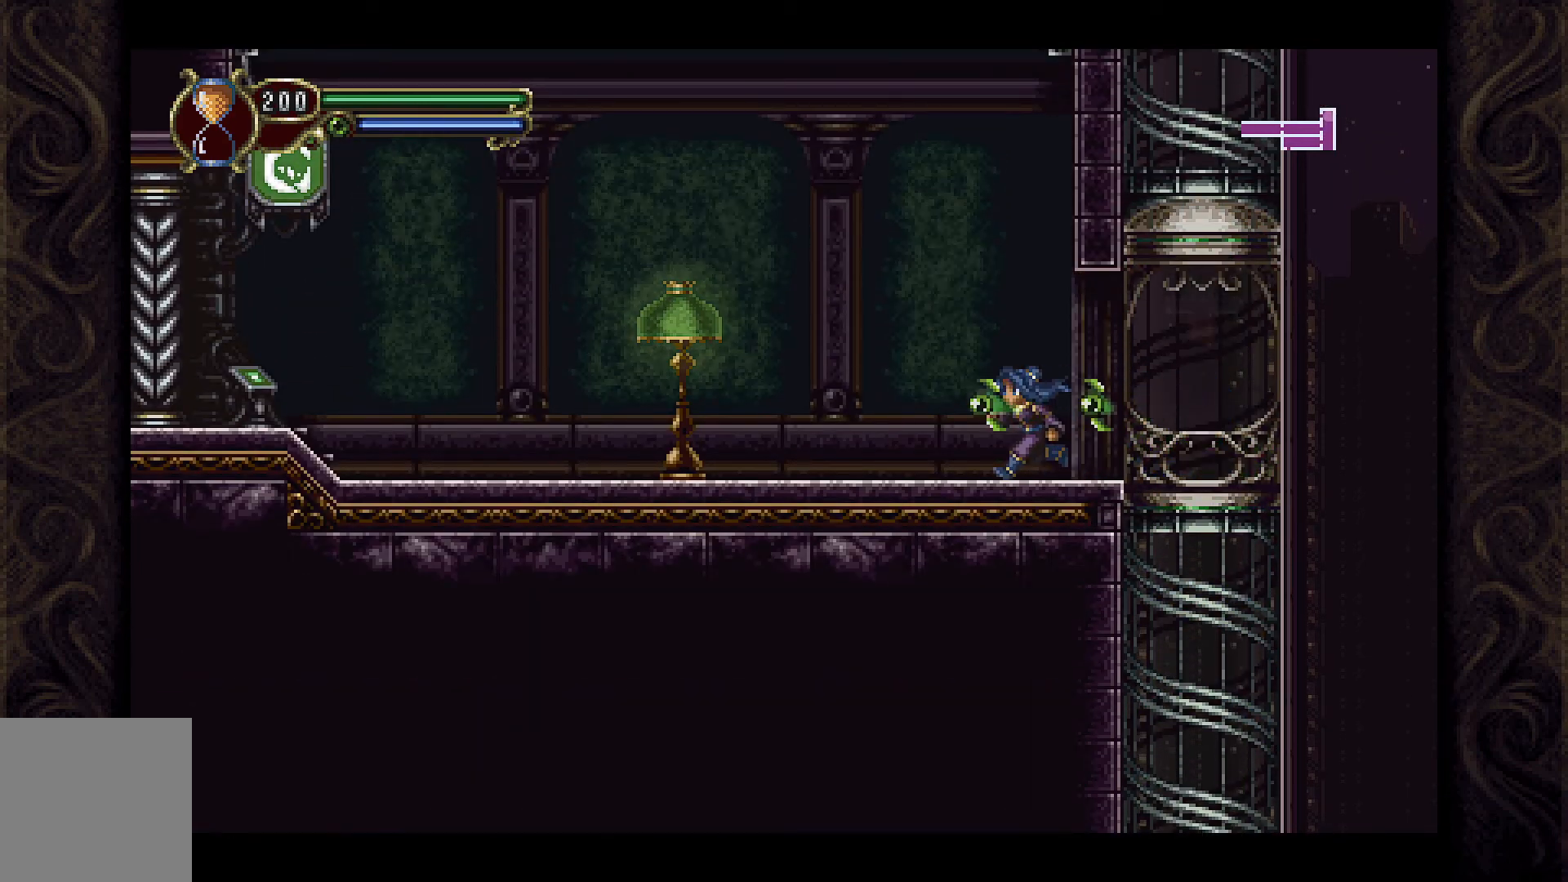
{"buttons": ["X", "DPAD_LEFT"], "left_stick": "center", "right_stick": "center", "events": [[100, "A", "down"], [367, "A", "up"], [500, "X", "down"]]}
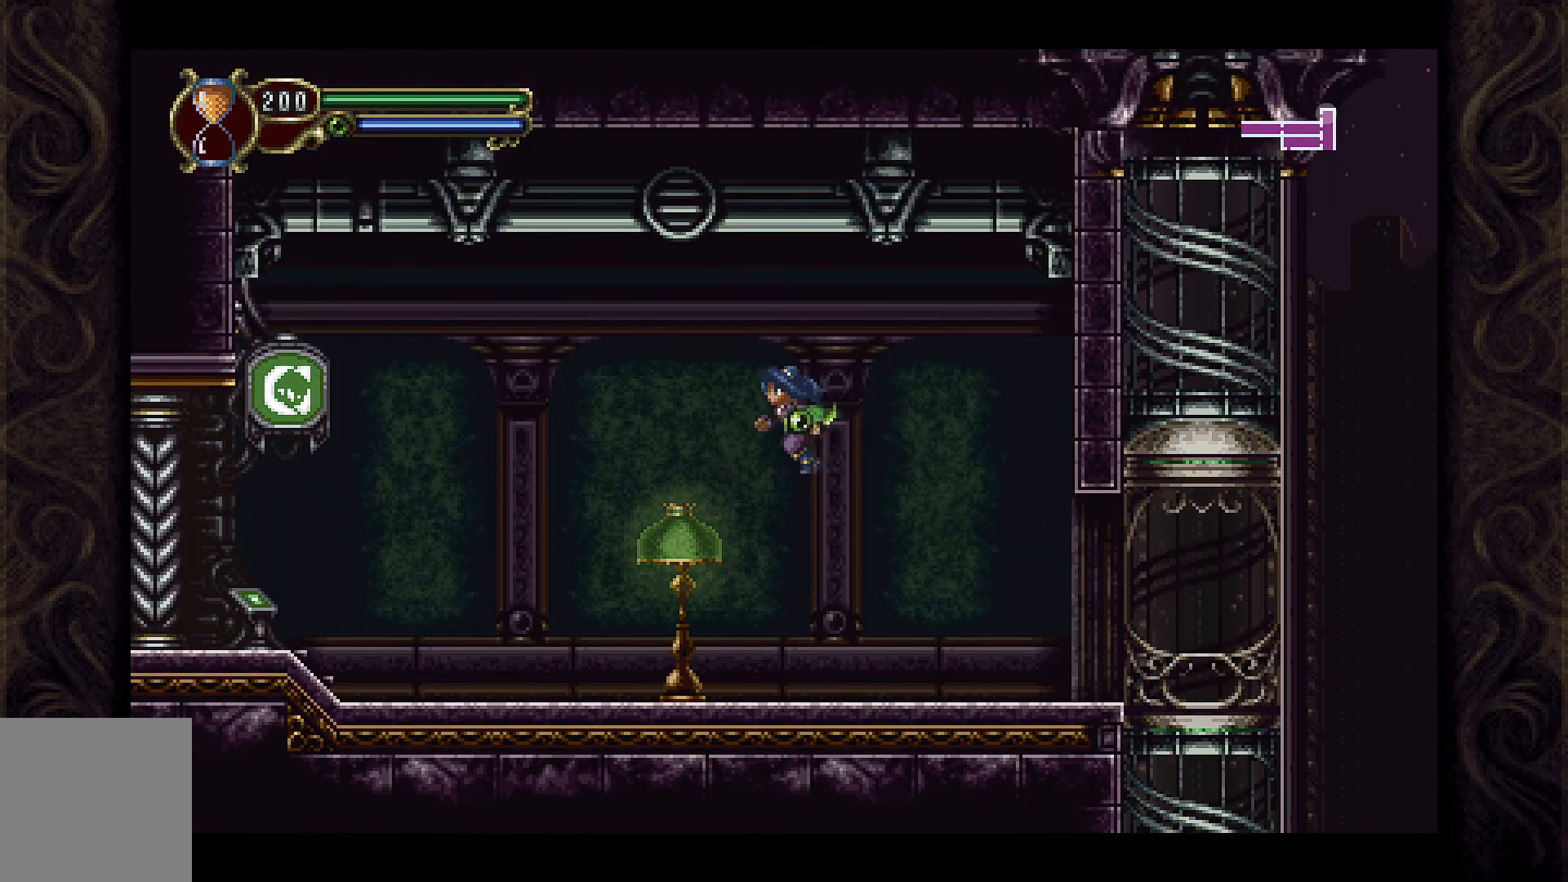
{"buttons": ["DPAD_LEFT"], "left_stick": "center", "right_stick": "center", "events": [[133, "X", "up"]]}
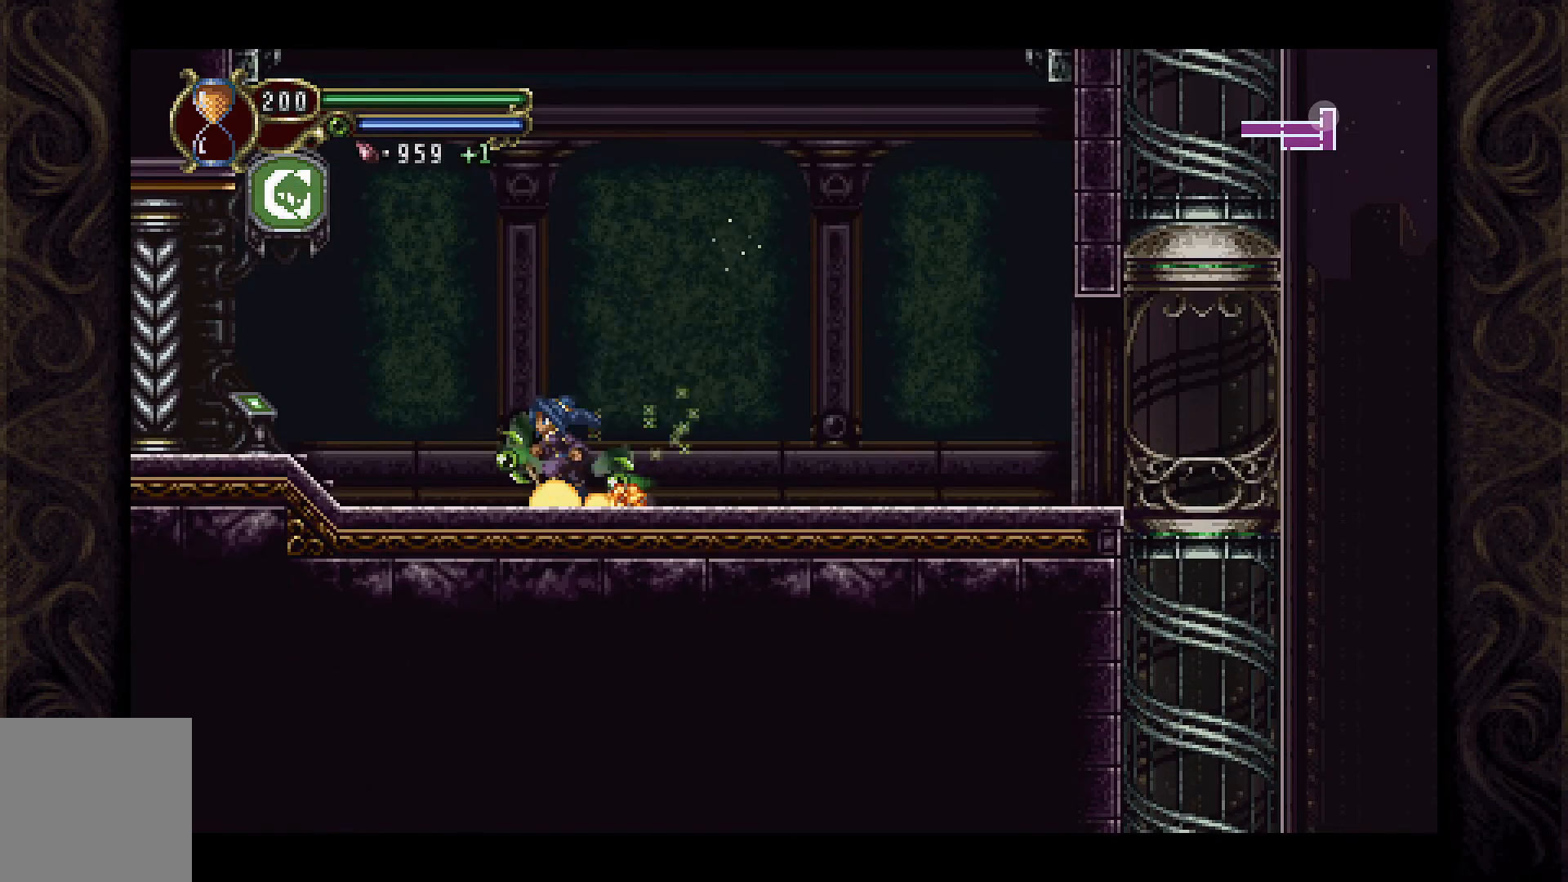
{"buttons": ["DPAD_LEFT"], "left_stick": "center", "right_stick": "center", "events": []}
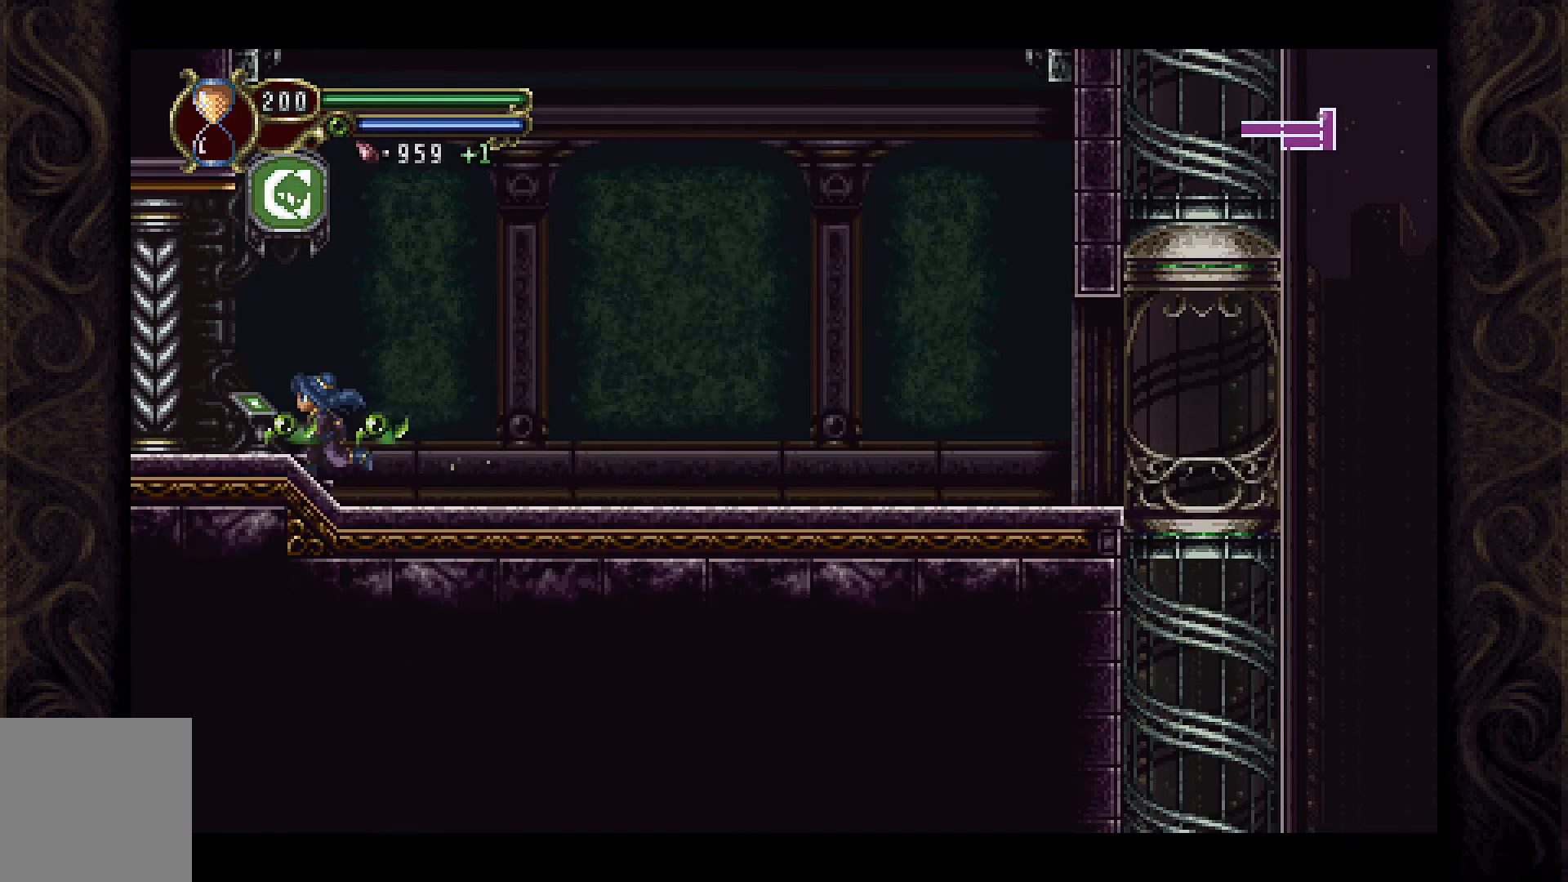
{"buttons": [], "left_stick": "center", "right_stick": "center", "events": [[267, "DPAD_LEFT", "up"]]}
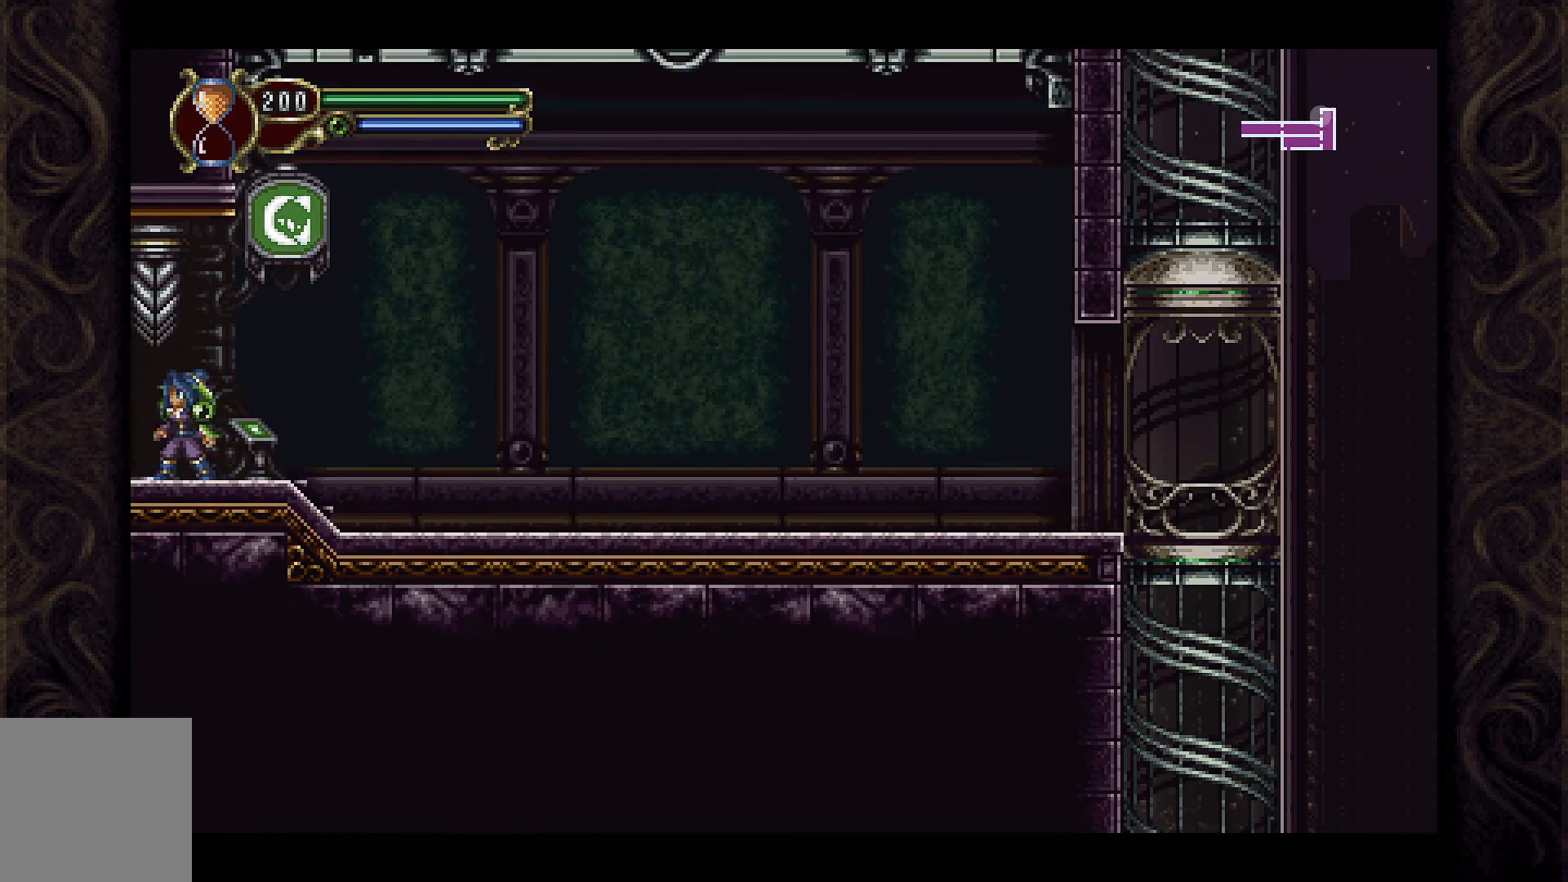
{"buttons": ["DPAD_LEFT"], "left_stick": "center", "right_stick": "center", "events": [[167, "DPAD_LEFT", "down"]]}
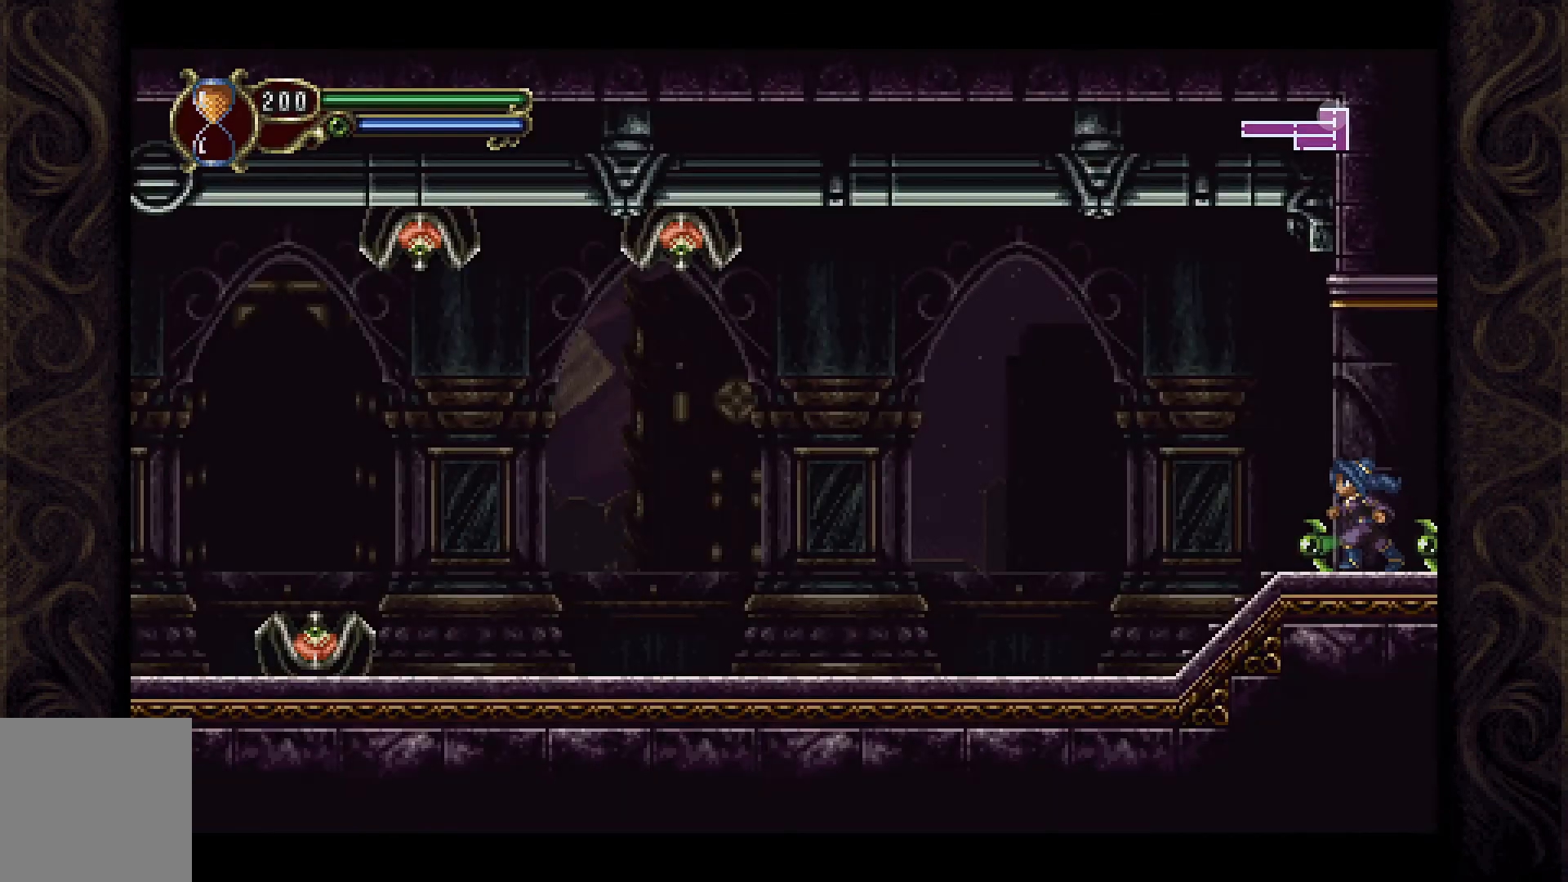
{"buttons": ["DPAD_LEFT"], "left_stick": "center", "right_stick": "center", "events": [[33, "DPAD_LEFT", "up"], [500, "DPAD_LEFT", "down"]]}
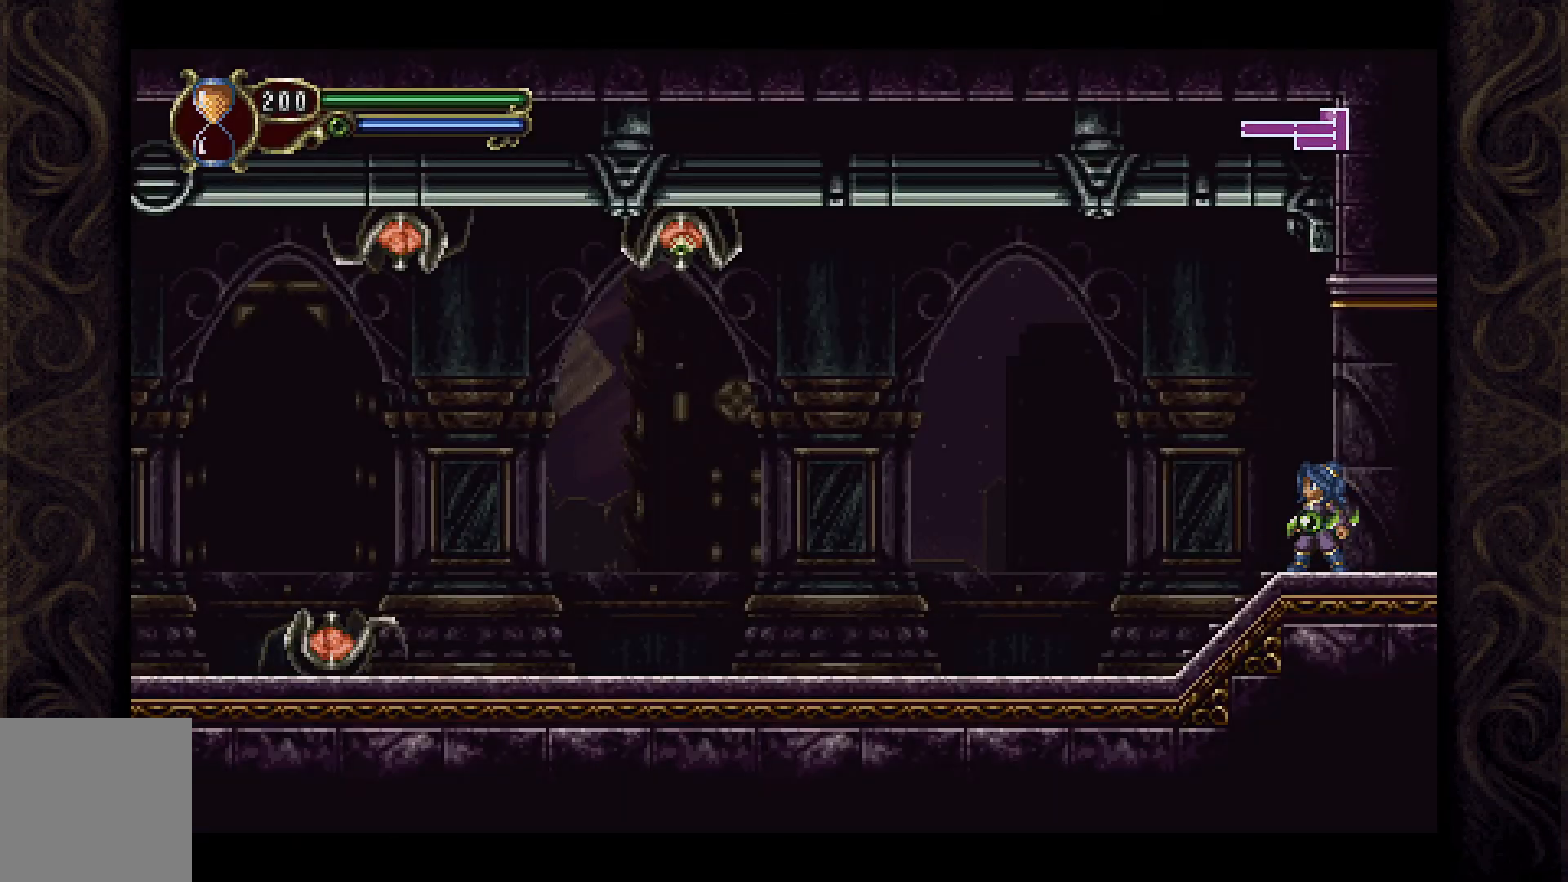
{"buttons": ["DPAD_LEFT"], "left_stick": "center", "right_stick": "center", "events": [[200, "DPAD_LEFT", "up"], [433, "DPAD_LEFT", "down"]]}
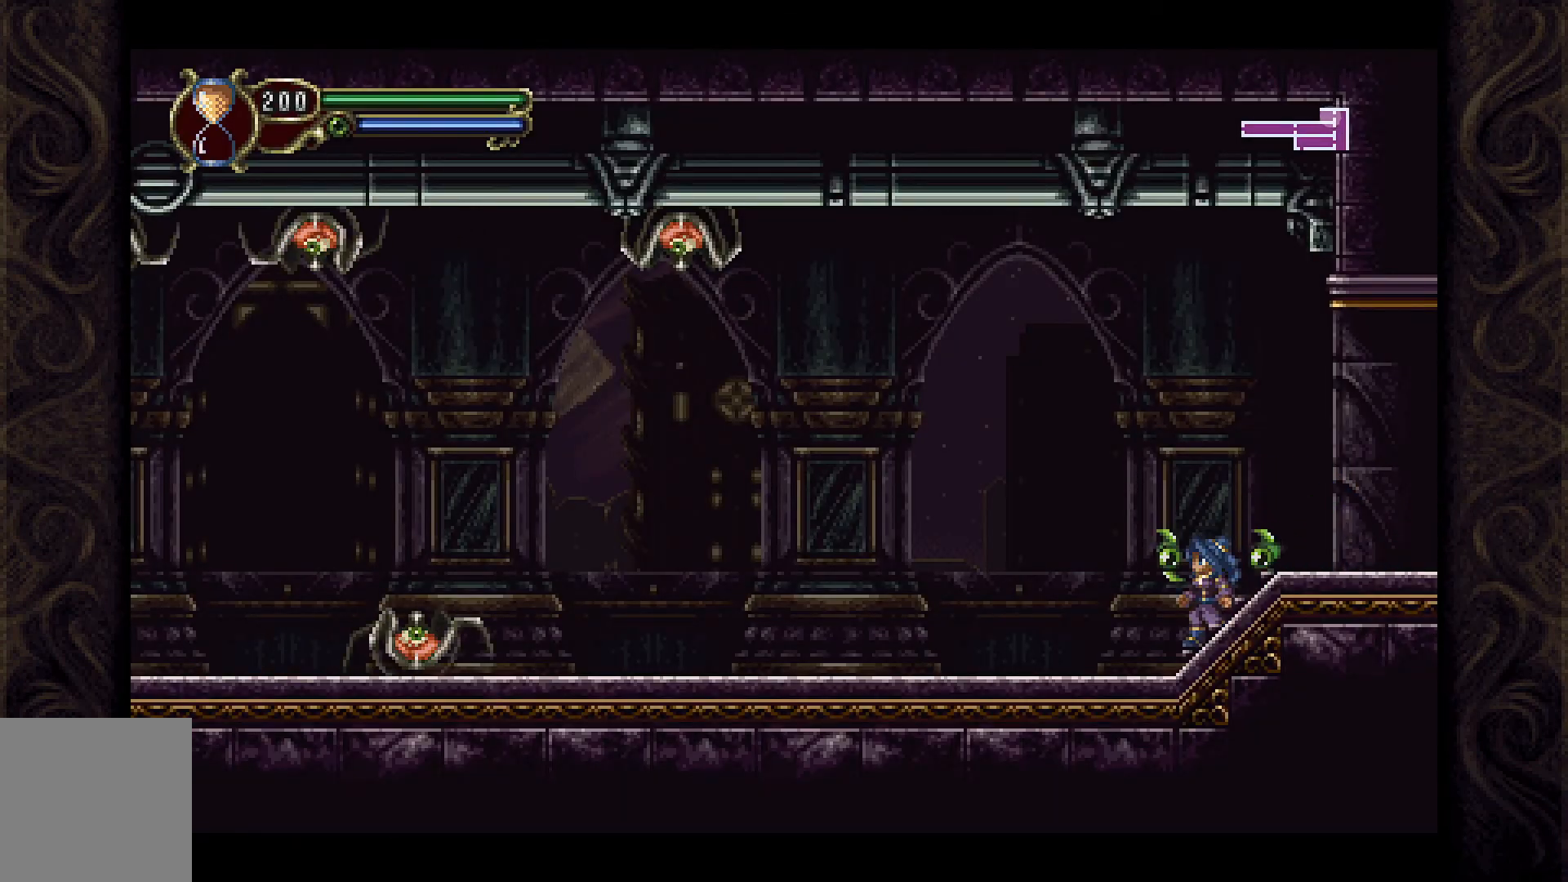
{"buttons": ["X"], "left_stick": "center", "right_stick": "center", "events": [[67, "A", "down"], [467, "A", "up"], [467, "X", "down"], [500, "DPAD_LEFT", "up"]]}
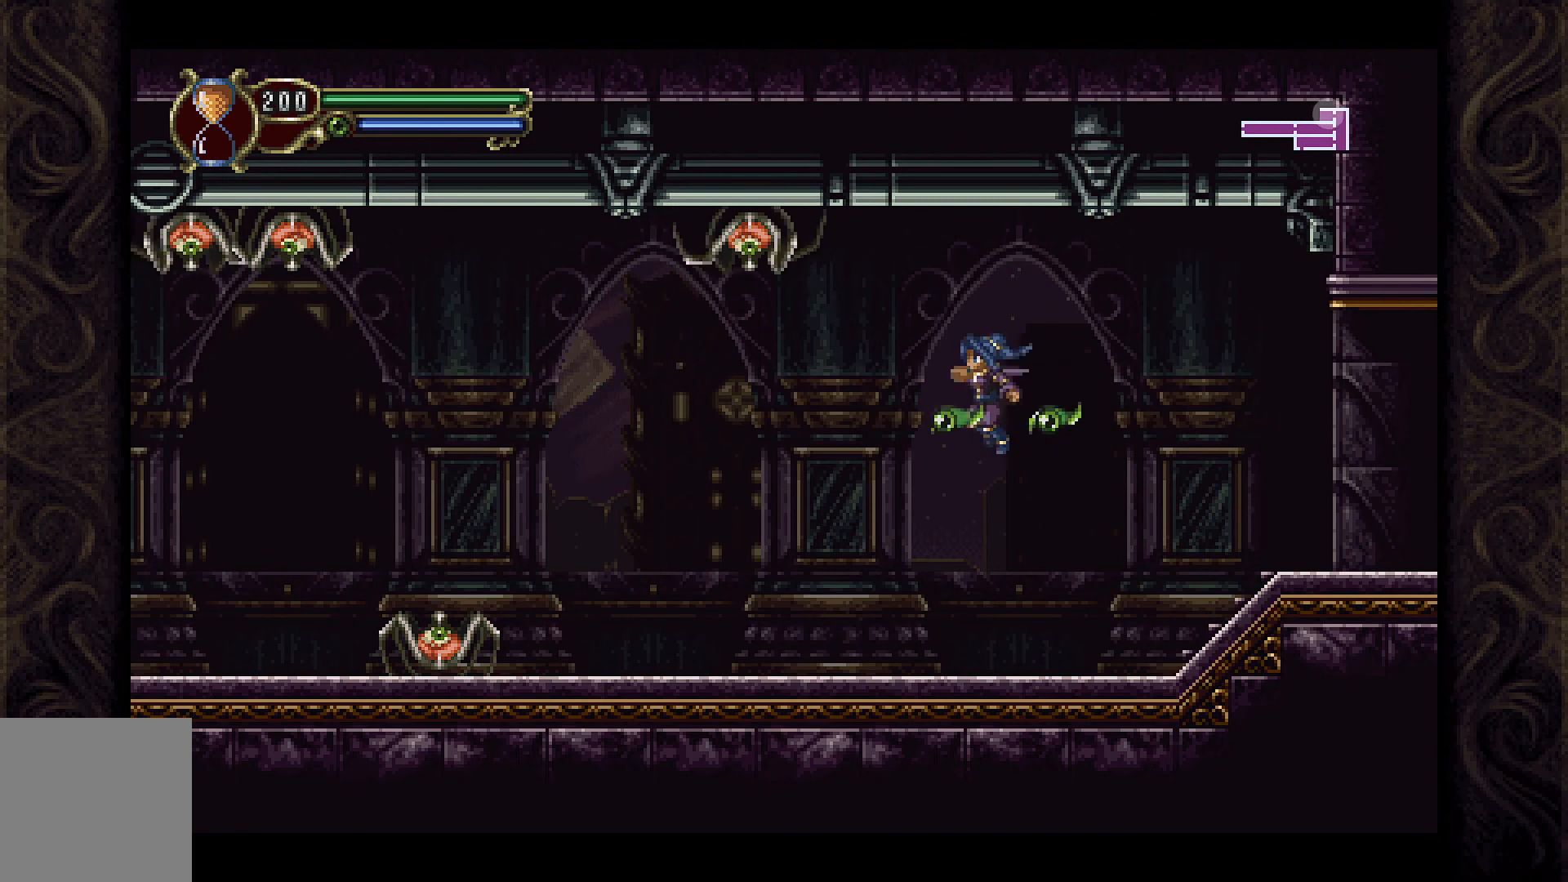
{"buttons": [], "left_stick": "center", "right_stick": "center", "events": [[133, "X", "up"], [233, "DPAD_RIGHT", "down"], [433, "DPAD_RIGHT", "up"]]}
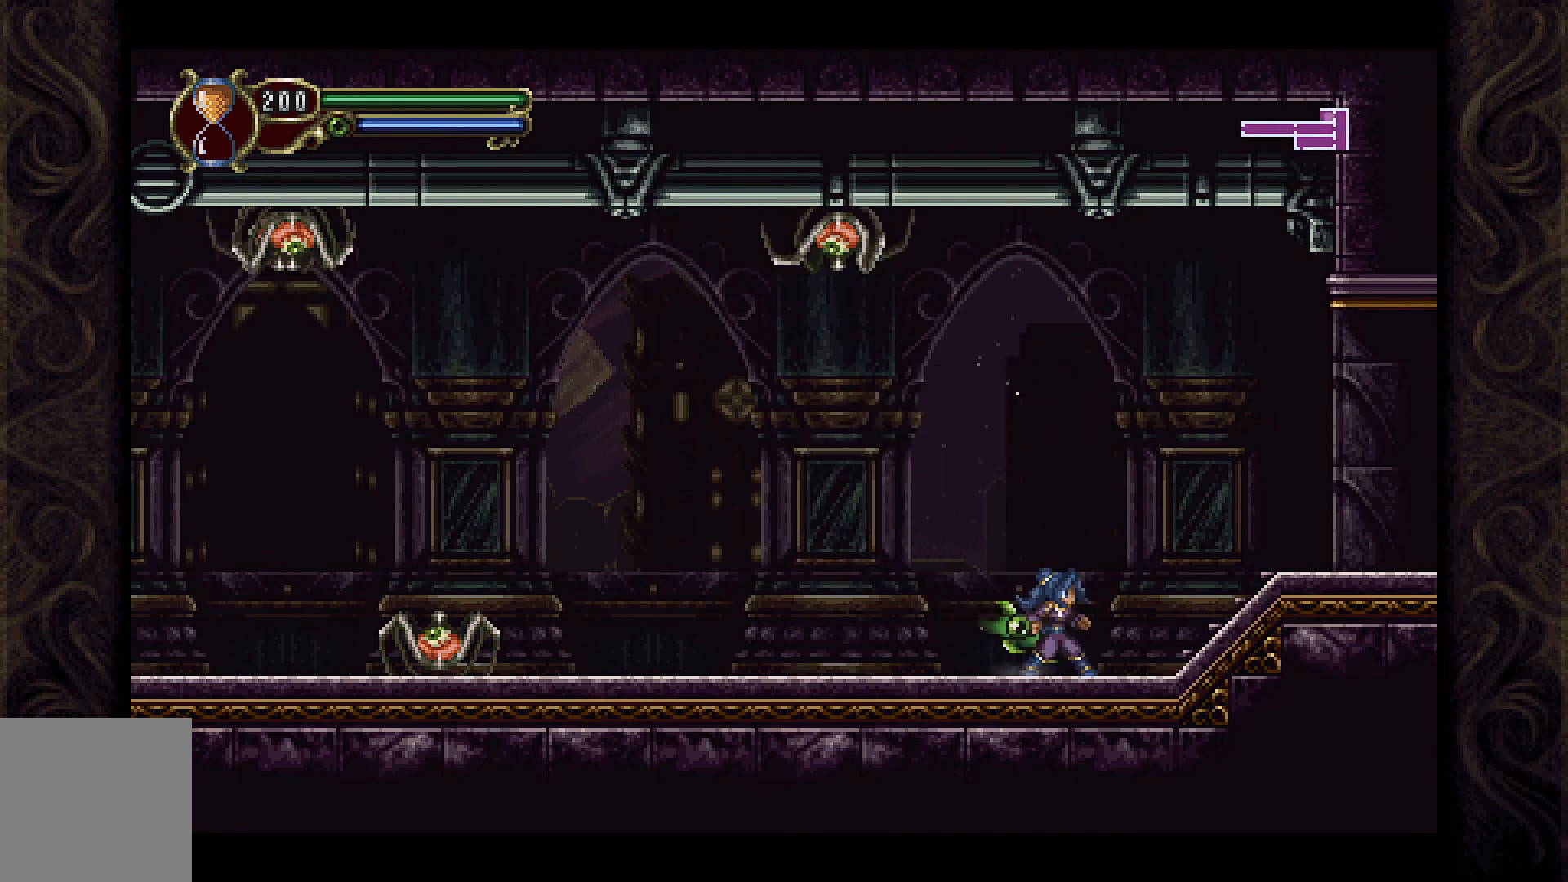
{"buttons": [], "left_stick": "center", "right_stick": "center", "events": [[67, "DPAD_LEFT", "down"], [200, "DPAD_LEFT", "up"]]}
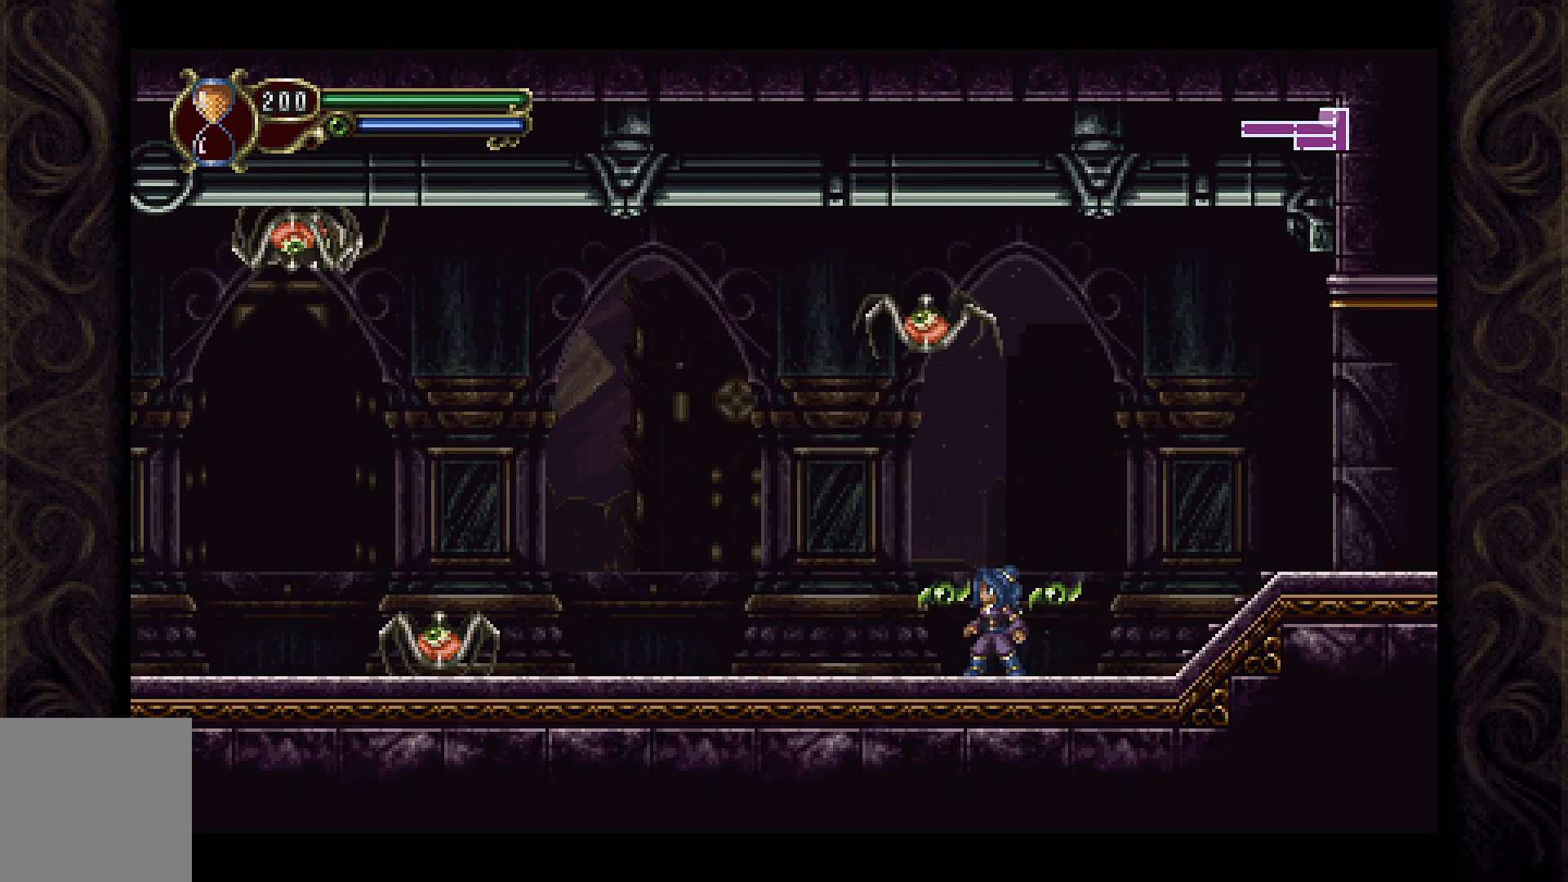
{"buttons": [], "left_stick": "center", "right_stick": "center", "events": [[33, "L1", "down"], [267, "L1", "up"], [367, "X", "down"], [467, "X", "up"]]}
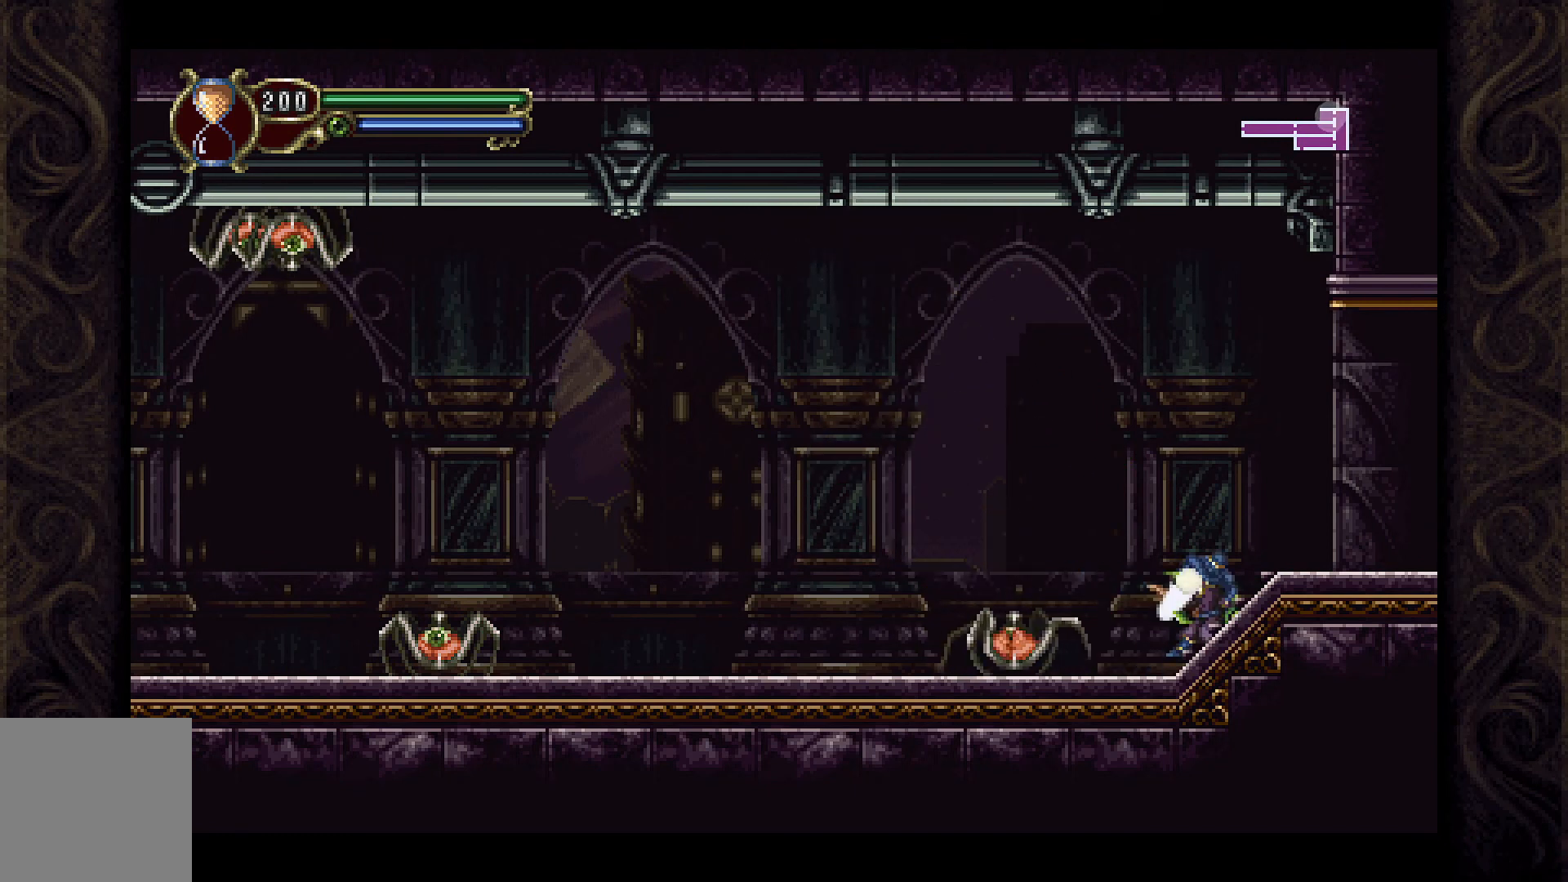
{"buttons": ["DPAD_DOWN"], "left_stick": "center", "right_stick": "center", "events": [[33, "X", "down"], [167, "X", "up"], [233, "X", "down"], [300, "X", "up"], [400, "DPAD_DOWN", "down"], [400, "X", "down"], [467, "X", "up"]]}
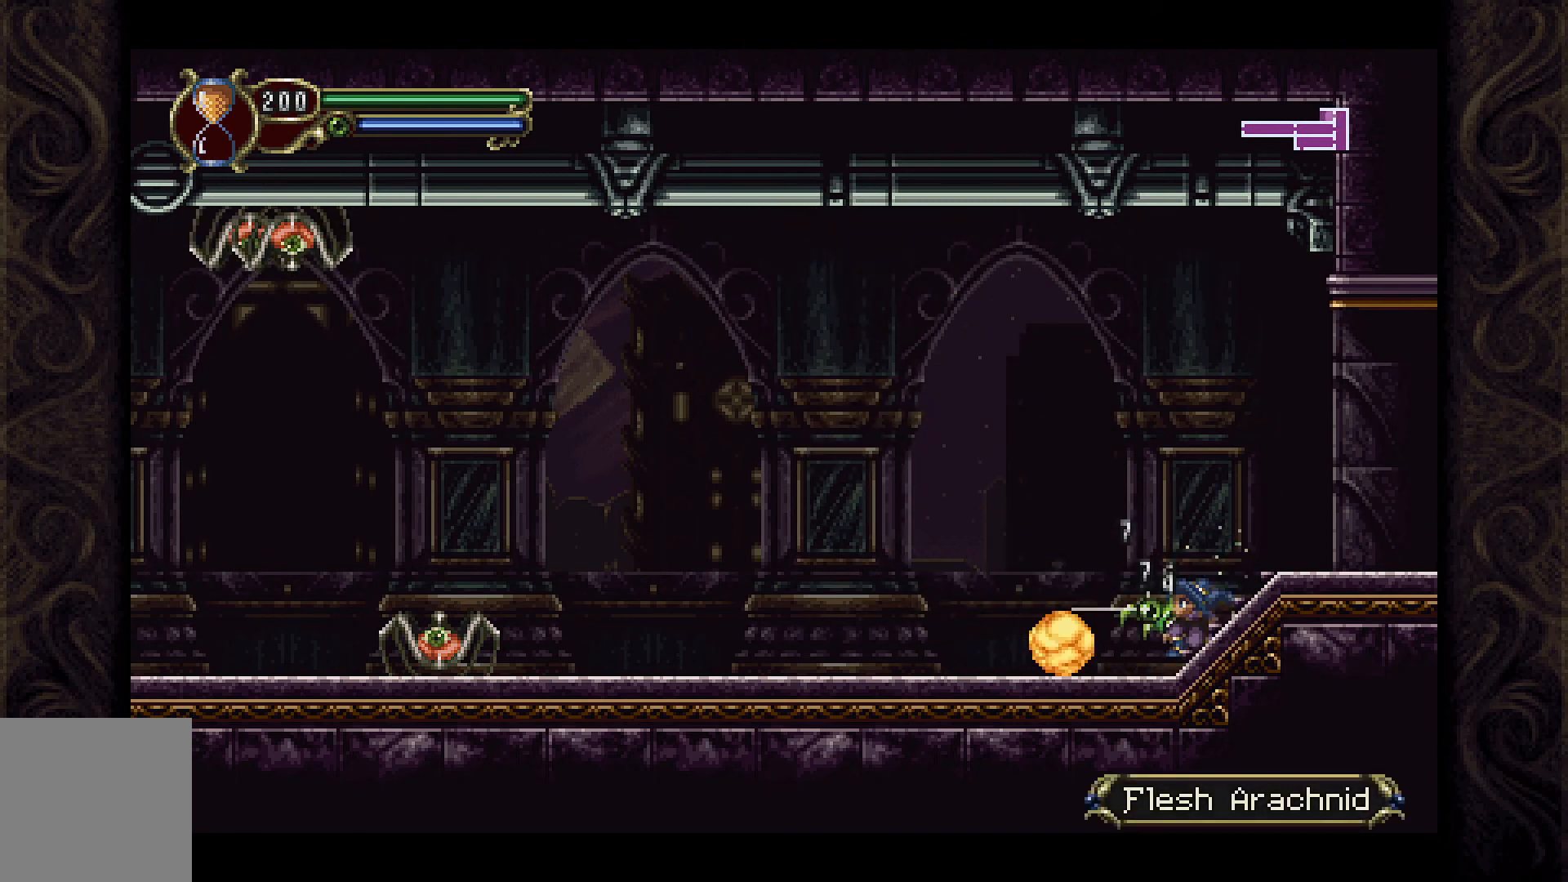
{"buttons": ["DPAD_LEFT"], "left_stick": "center", "right_stick": "center", "events": [[33, "X", "down"], [133, "X", "up"], [233, "X", "down"], [267, "X", "up"], [300, "DPAD_DOWN", "up"], [400, "DPAD_LEFT", "down"]]}
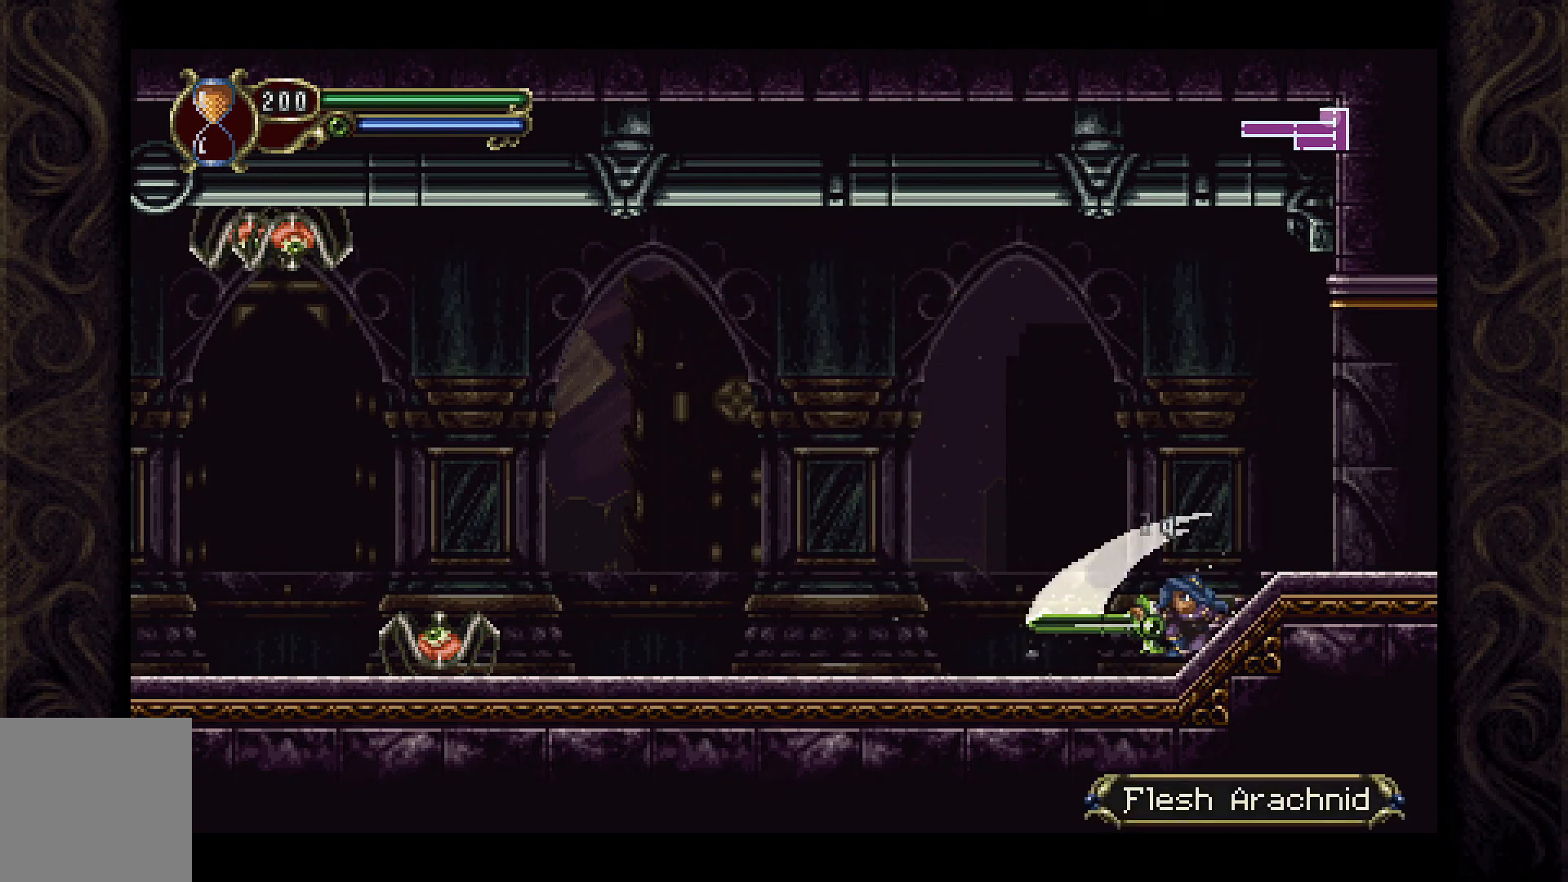
{"buttons": ["DPAD_LEFT"], "left_stick": "center", "right_stick": "center", "events": []}
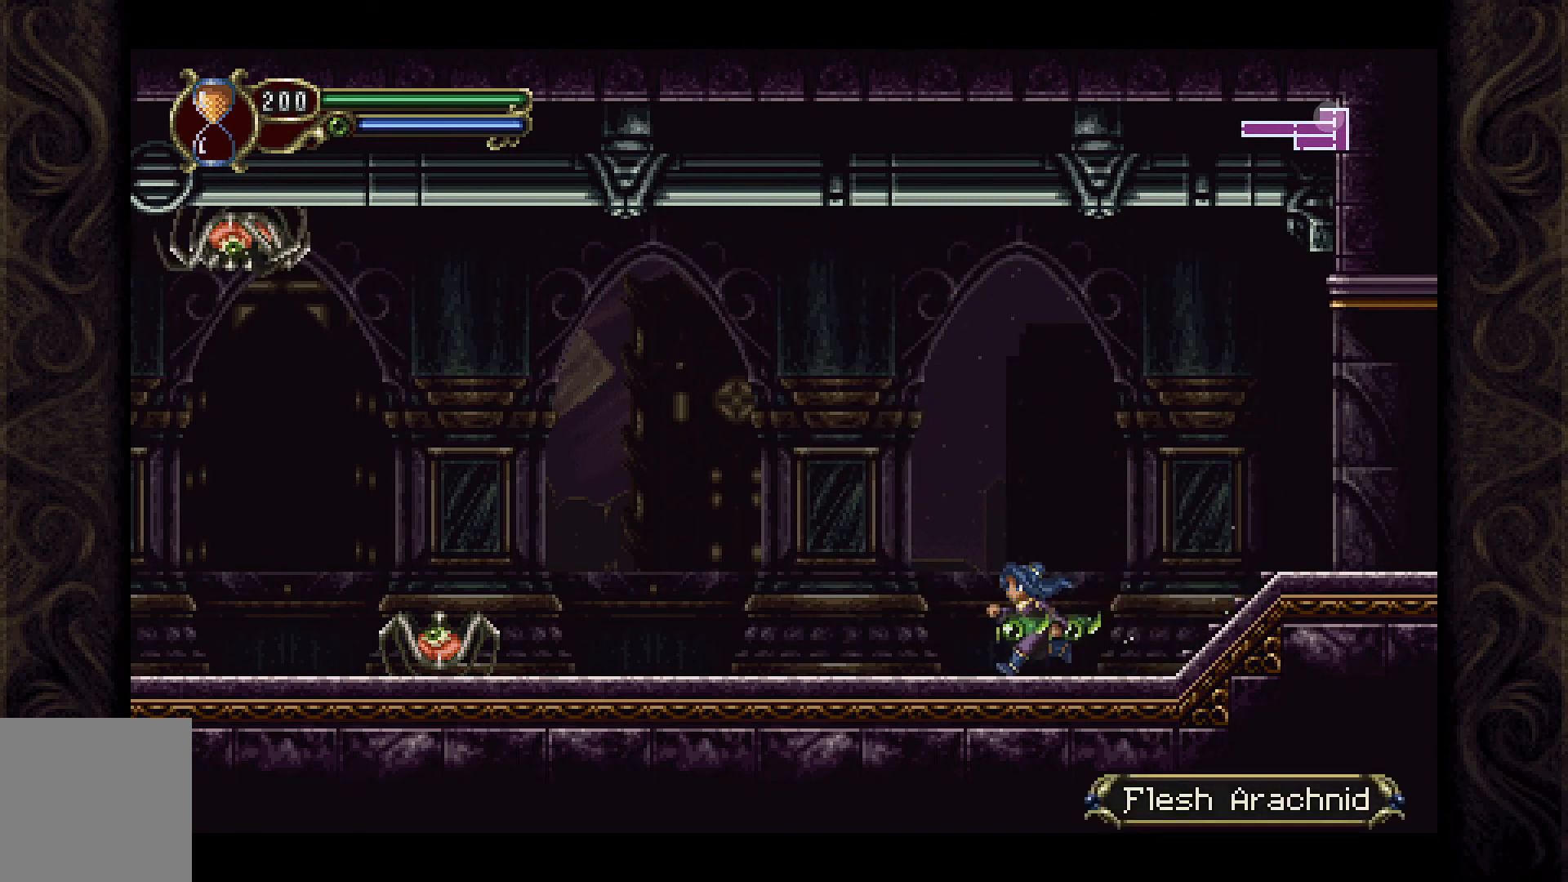
{"buttons": [], "left_stick": "center", "right_stick": "center", "events": [[500, "DPAD_LEFT", "up"]]}
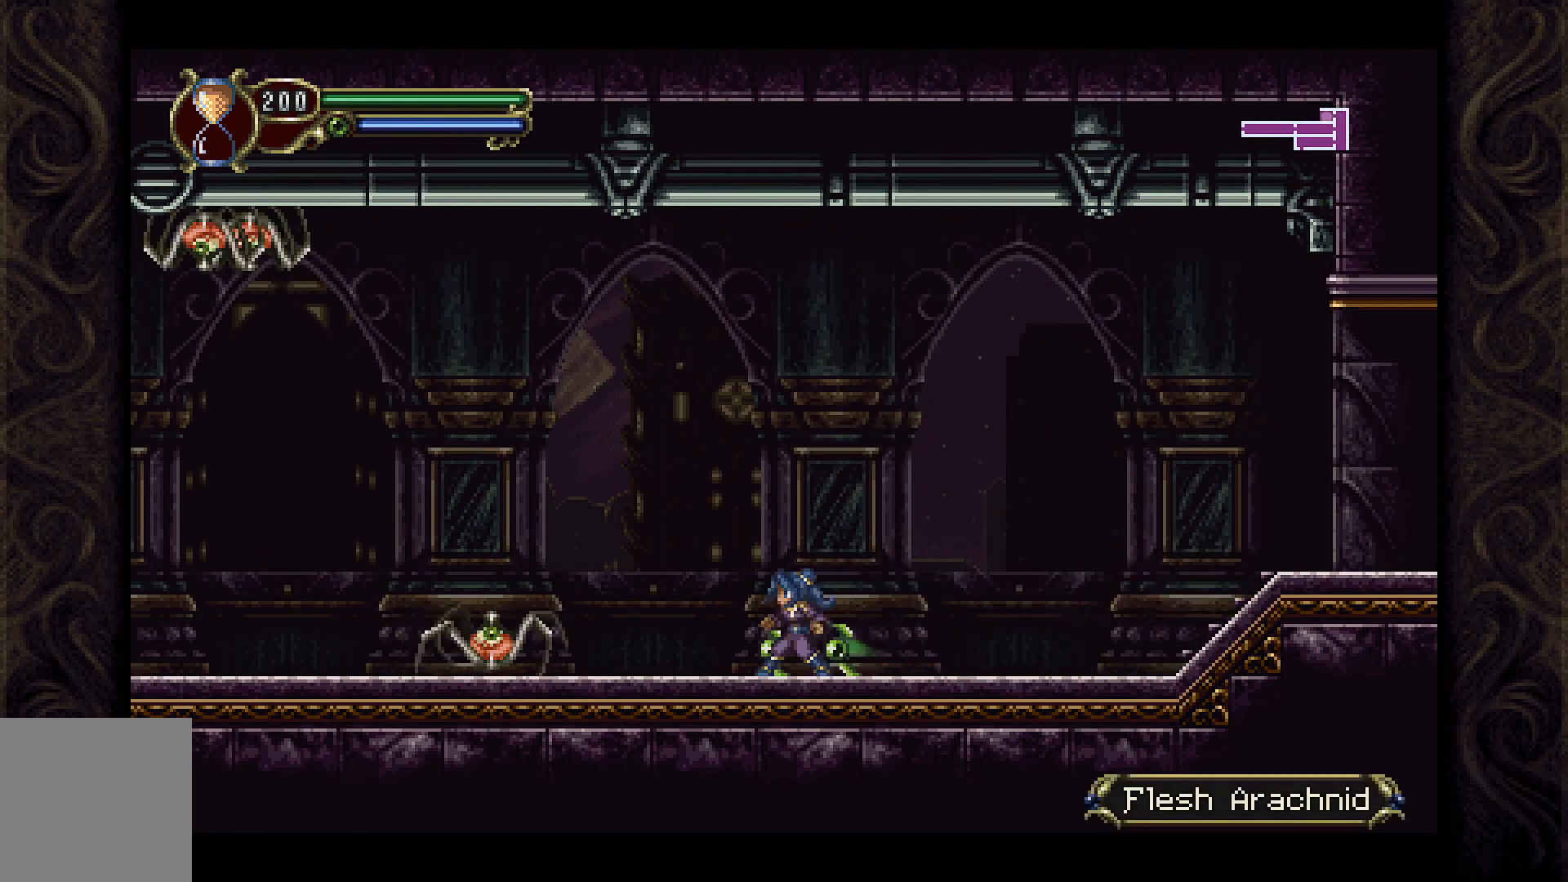
{"buttons": [], "left_stick": "center", "right_stick": "center", "events": [[33, "X", "down"], [133, "X", "up"], [233, "X", "down"], [300, "X", "up"], [400, "X", "down"], [500, "X", "up"]]}
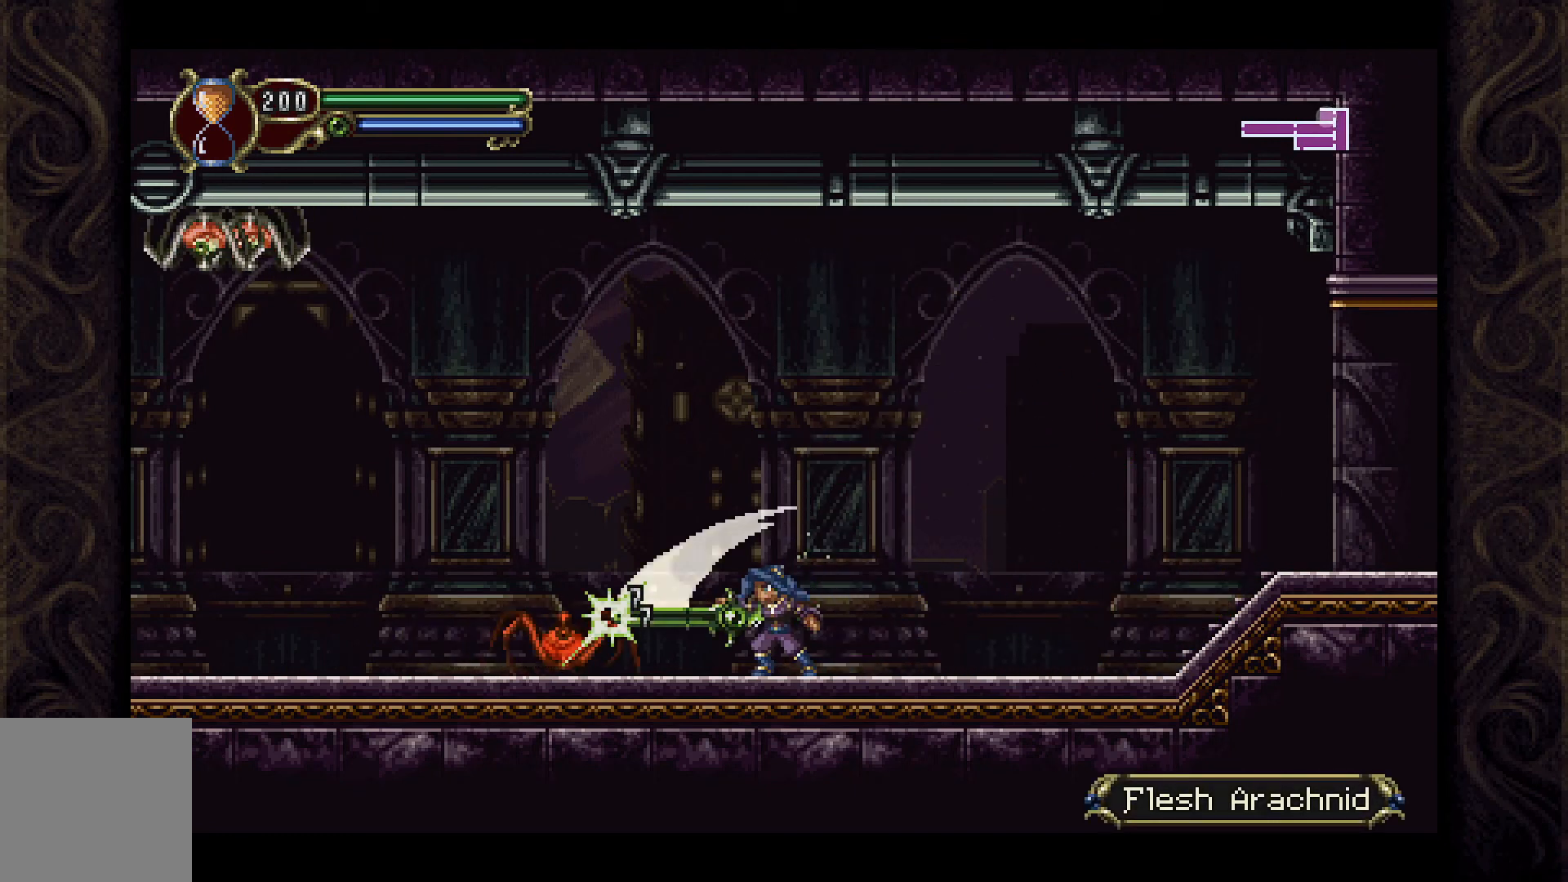
{"buttons": [], "left_stick": "center", "right_stick": "center", "events": [[67, "X", "down"], [133, "X", "up"], [233, "X", "down"], [300, "X", "up"], [400, "X", "down"], [467, "X", "up"]]}
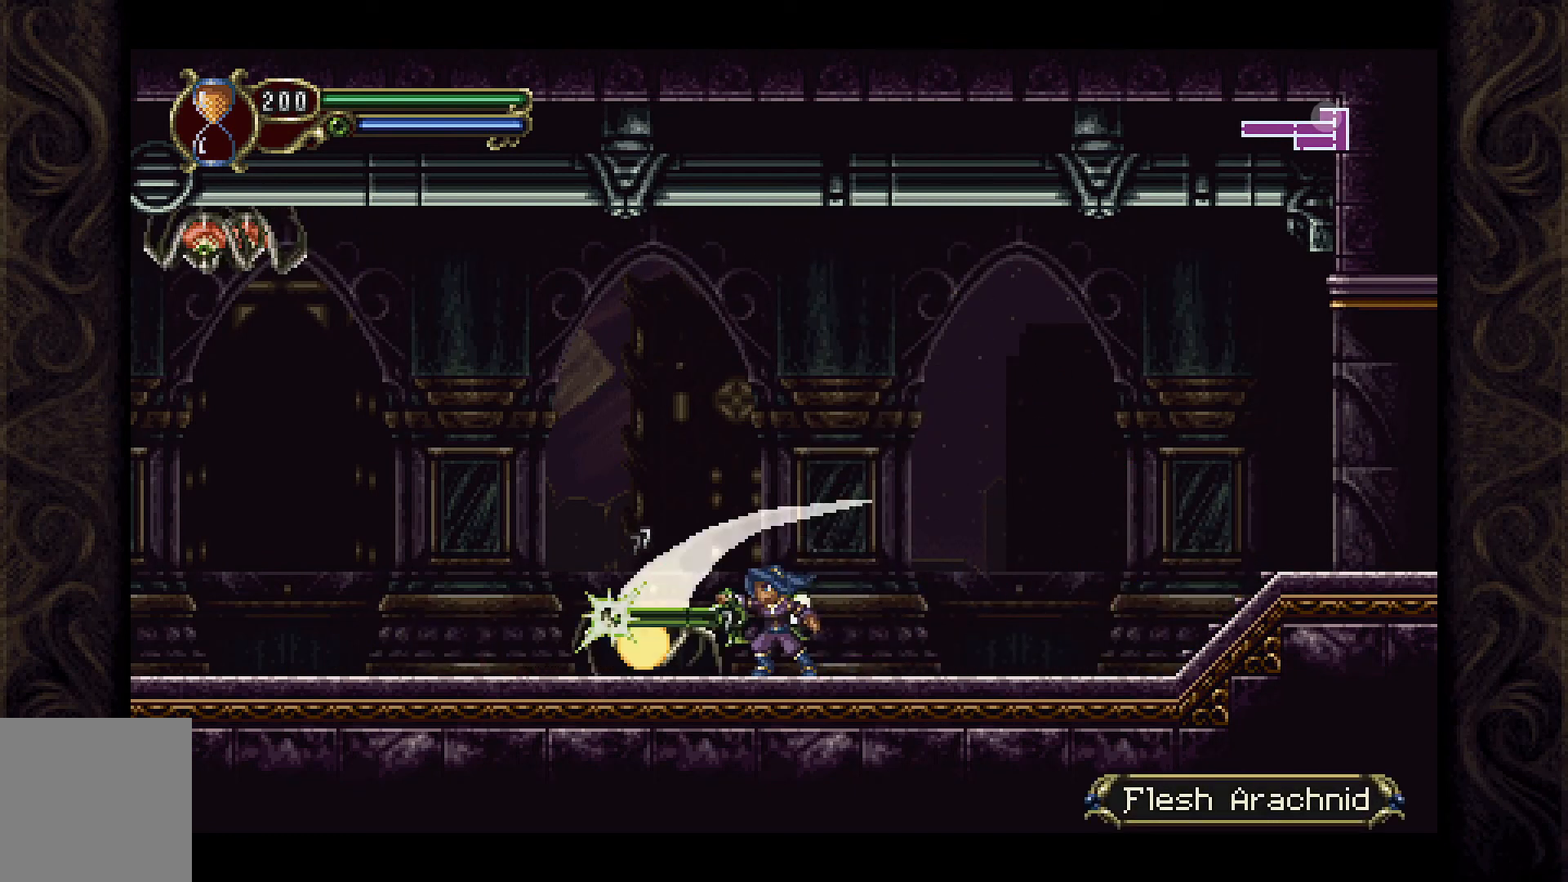
{"buttons": ["DPAD_LEFT"], "left_stick": "center", "right_stick": "center", "events": [[400, "DPAD_LEFT", "down"]]}
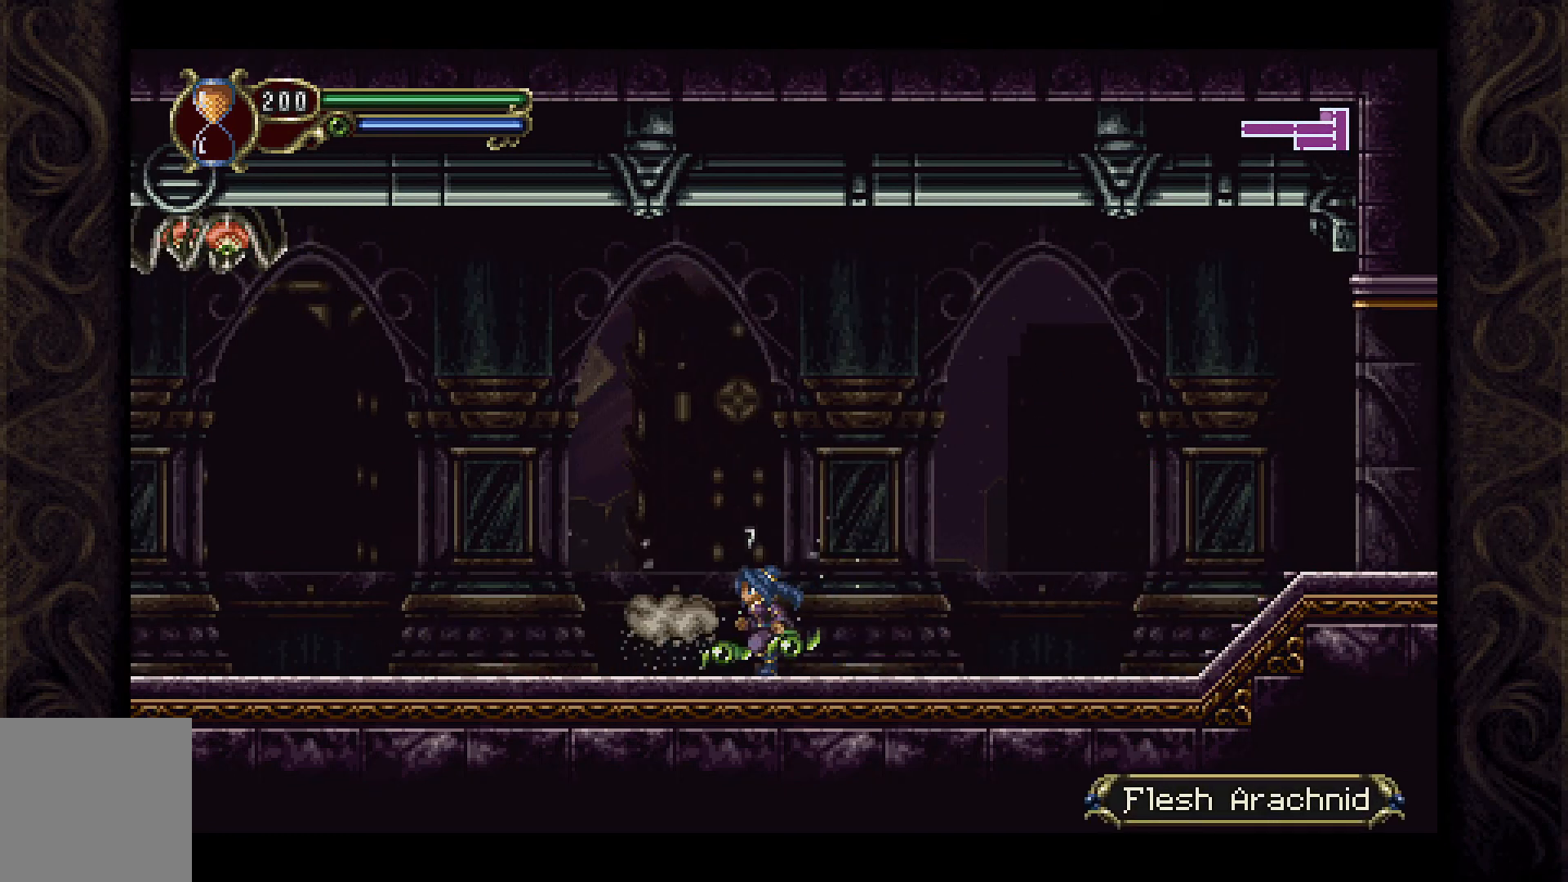
{"buttons": ["DPAD_LEFT"], "left_stick": "center", "right_stick": "center", "events": []}
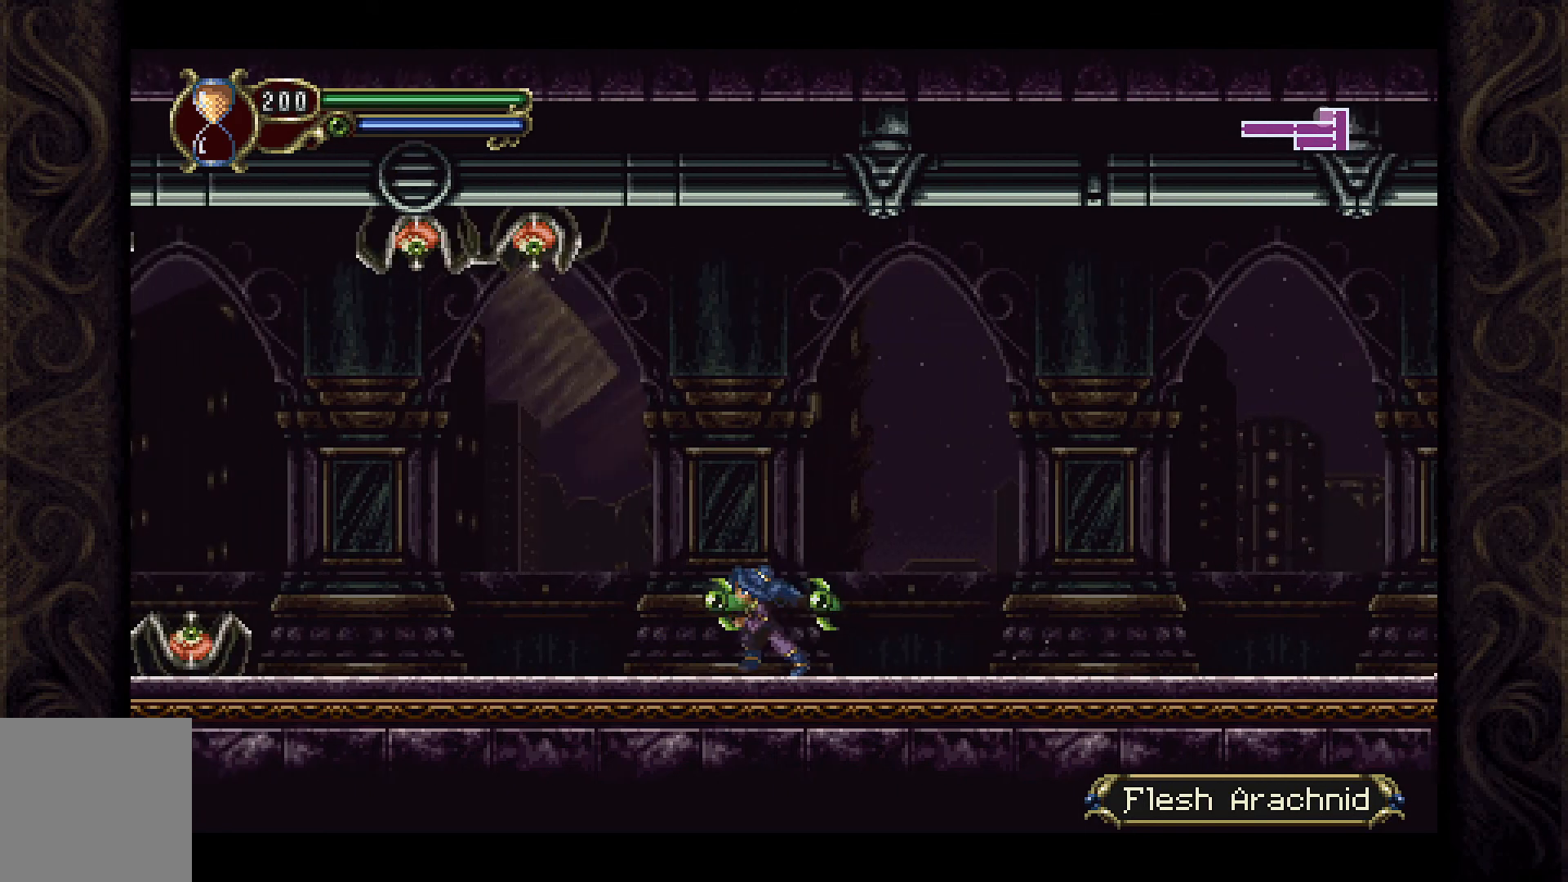
{"buttons": [], "left_stick": "center", "right_stick": "center", "events": [[33, "DPAD_LEFT", "up"]]}
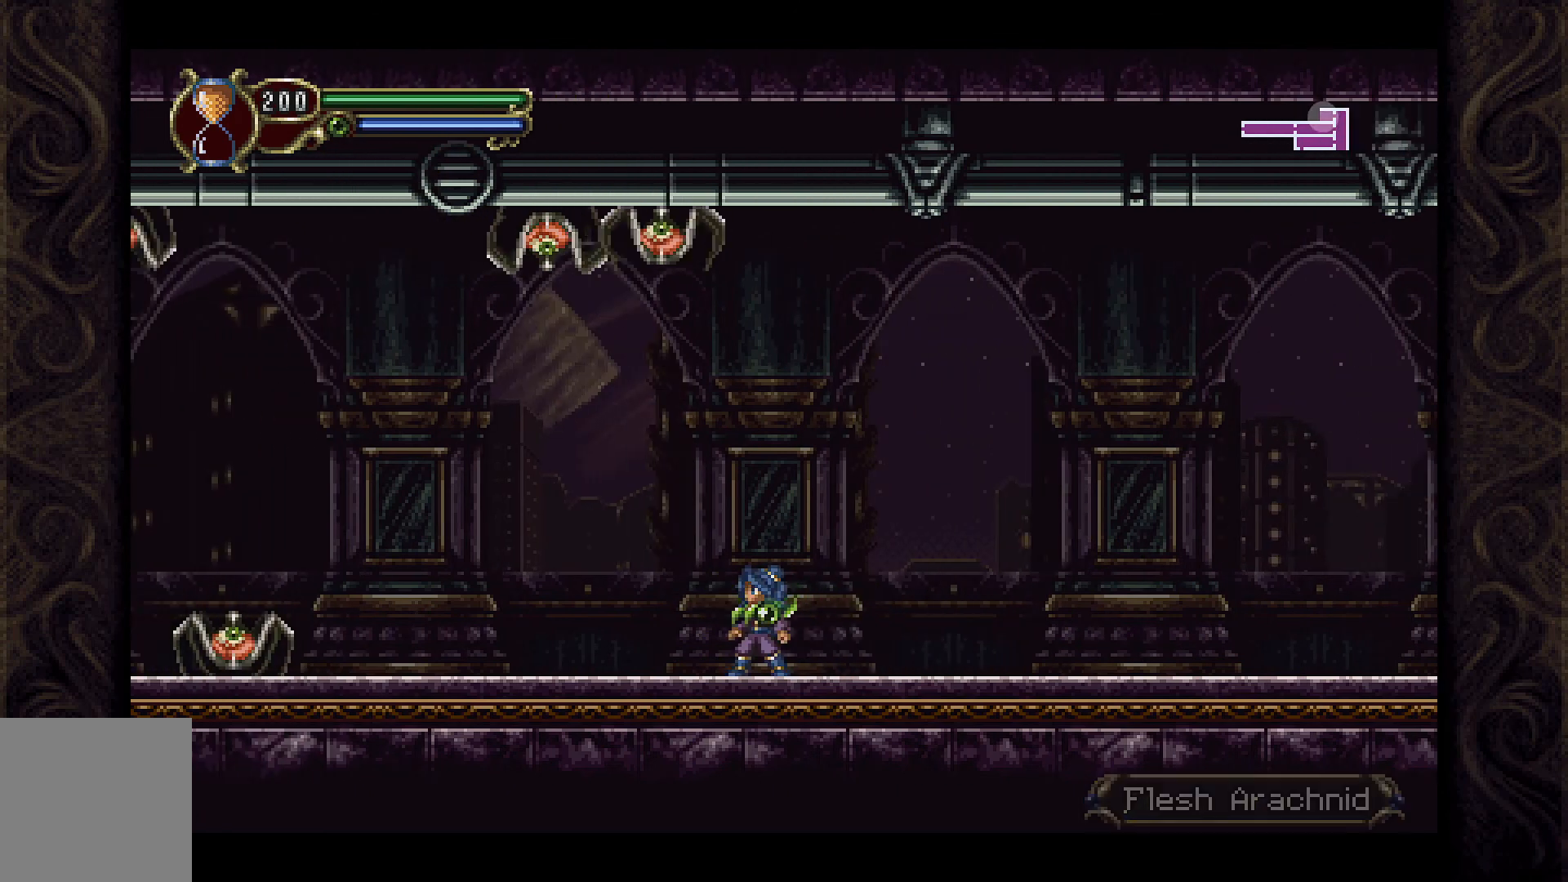
{"buttons": ["X"], "left_stick": "center", "right_stick": "center", "events": [[133, "L1", "down"], [400, "L1", "up"], [467, "X", "down"]]}
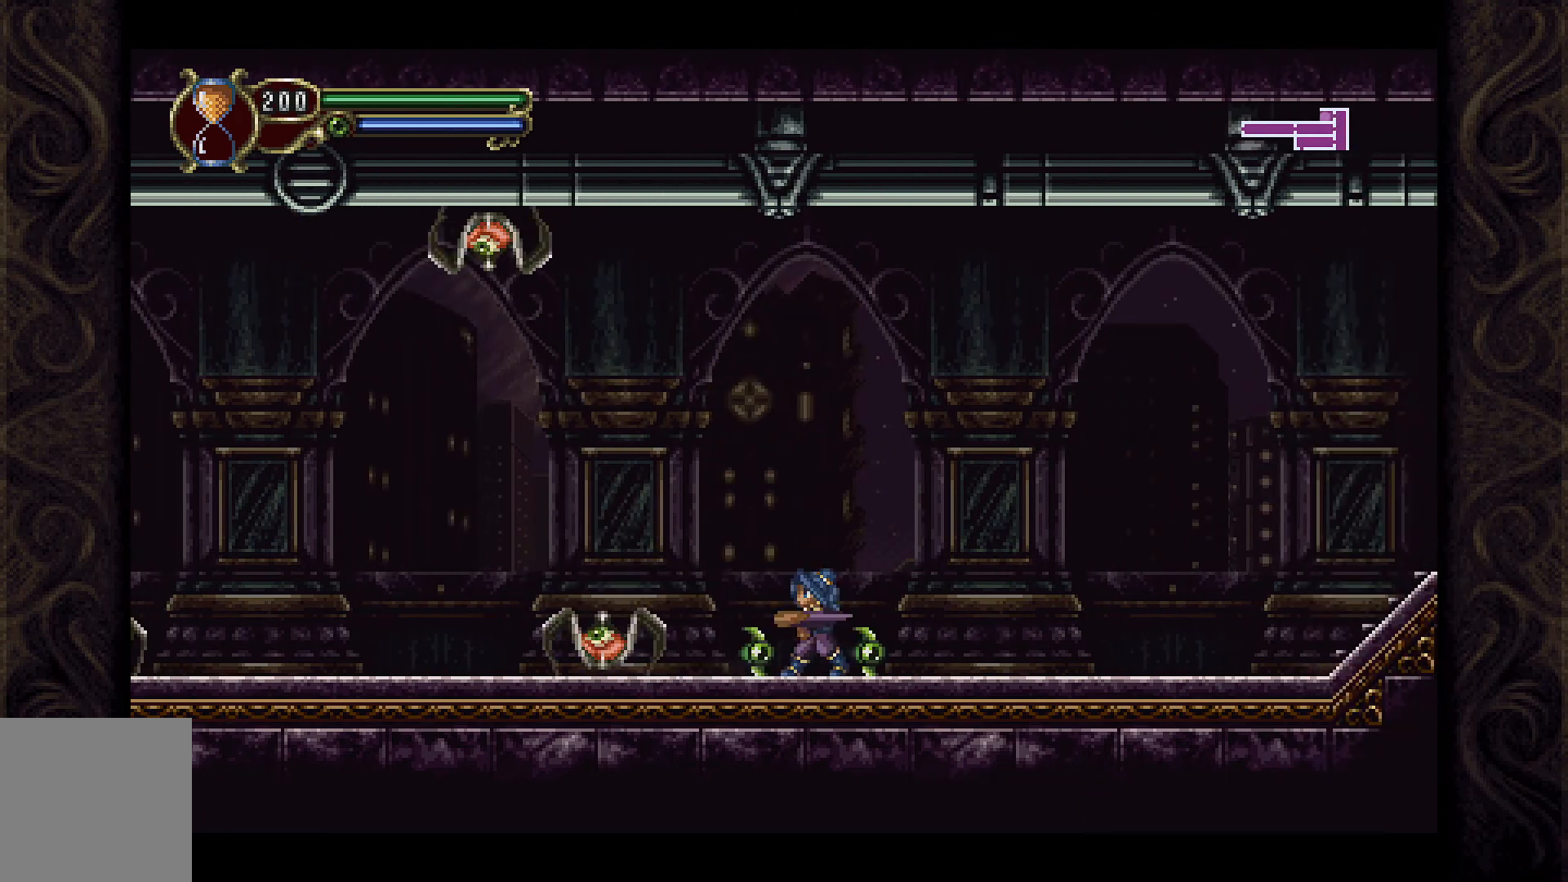
{"buttons": ["X"], "left_stick": "center", "right_stick": "center", "events": [[67, "X", "up"], [133, "X", "down"], [200, "X", "up"], [300, "X", "down"], [367, "X", "up"], [467, "X", "down"]]}
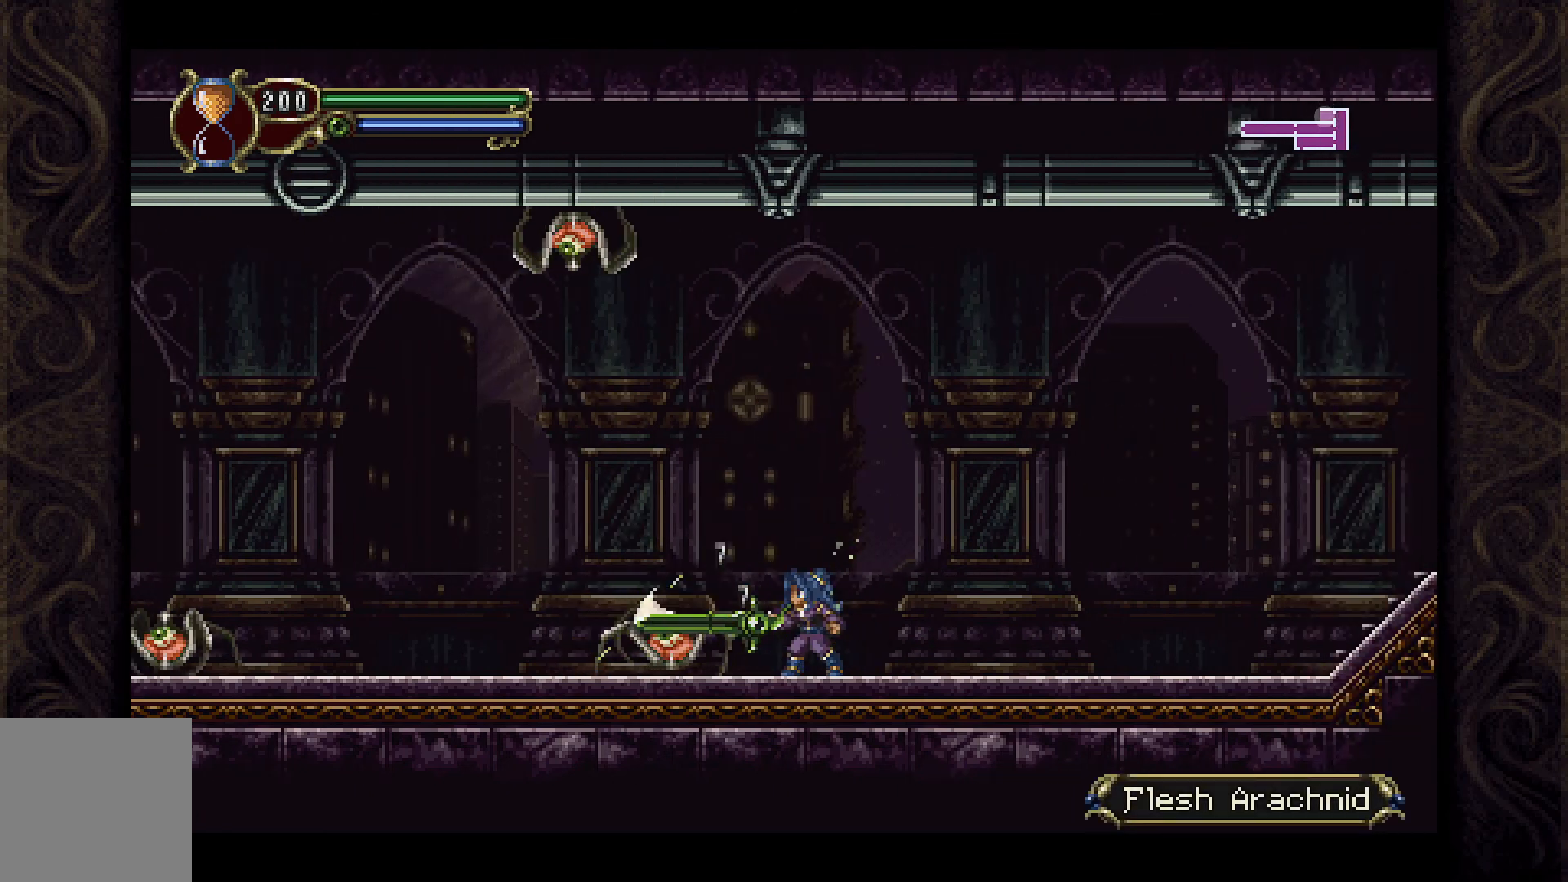
{"buttons": ["X"], "left_stick": "center", "right_stick": "center", "events": [[33, "X", "up"], [133, "X", "down"], [200, "X", "up"], [233, "L1", "down"], [300, "X", "down"], [367, "L1", "up"], [400, "X", "up"], [500, "X", "down"]]}
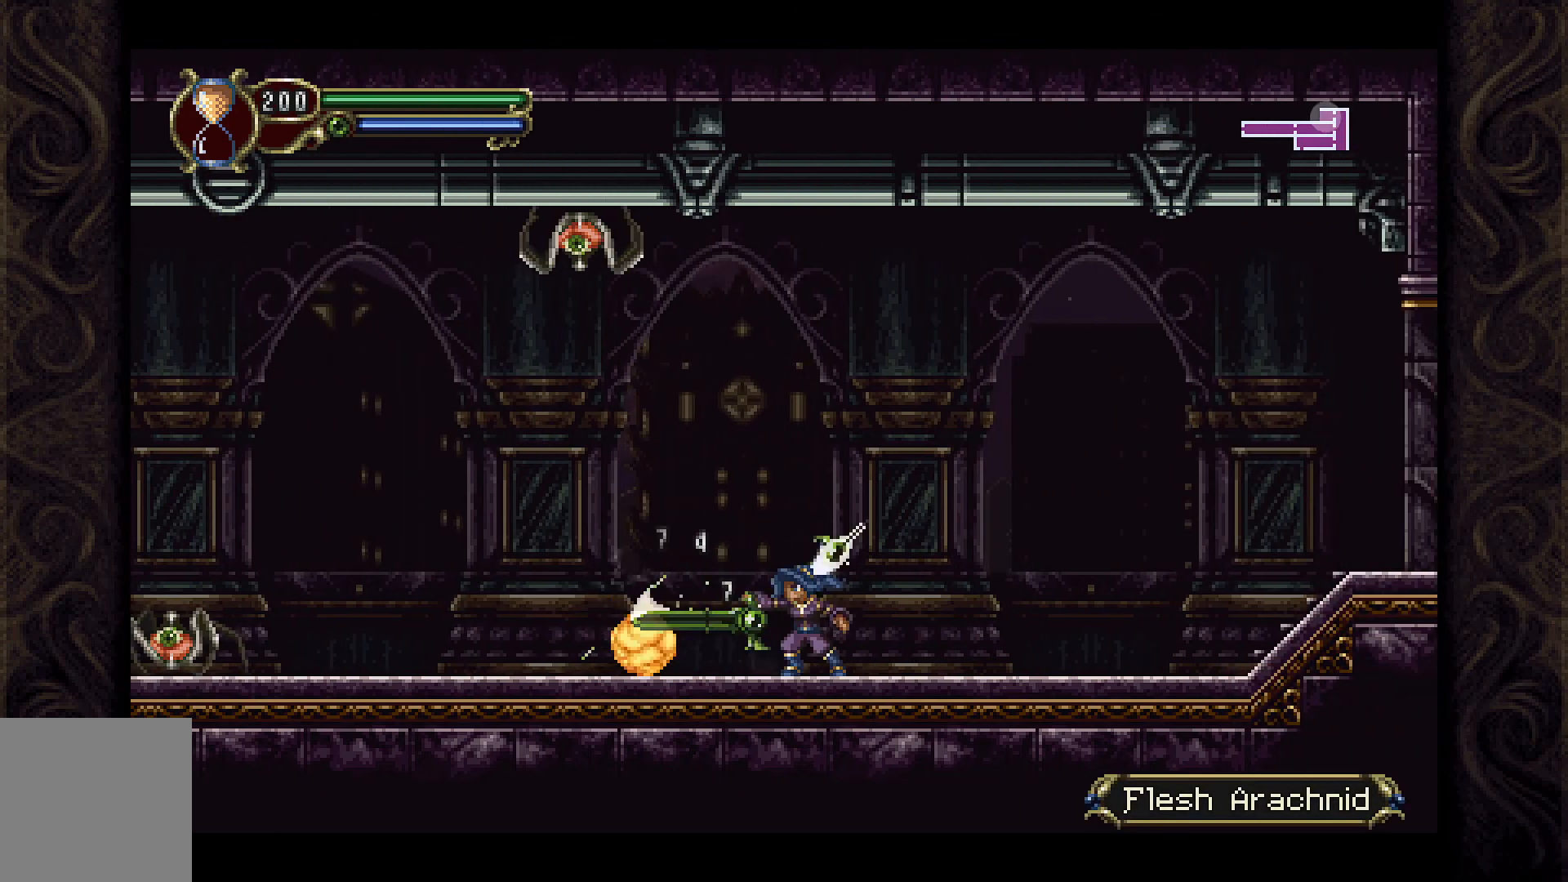
{"buttons": [], "left_stick": "center", "right_stick": "center", "events": [[67, "X", "up"], [133, "X", "down"], [200, "X", "up"]]}
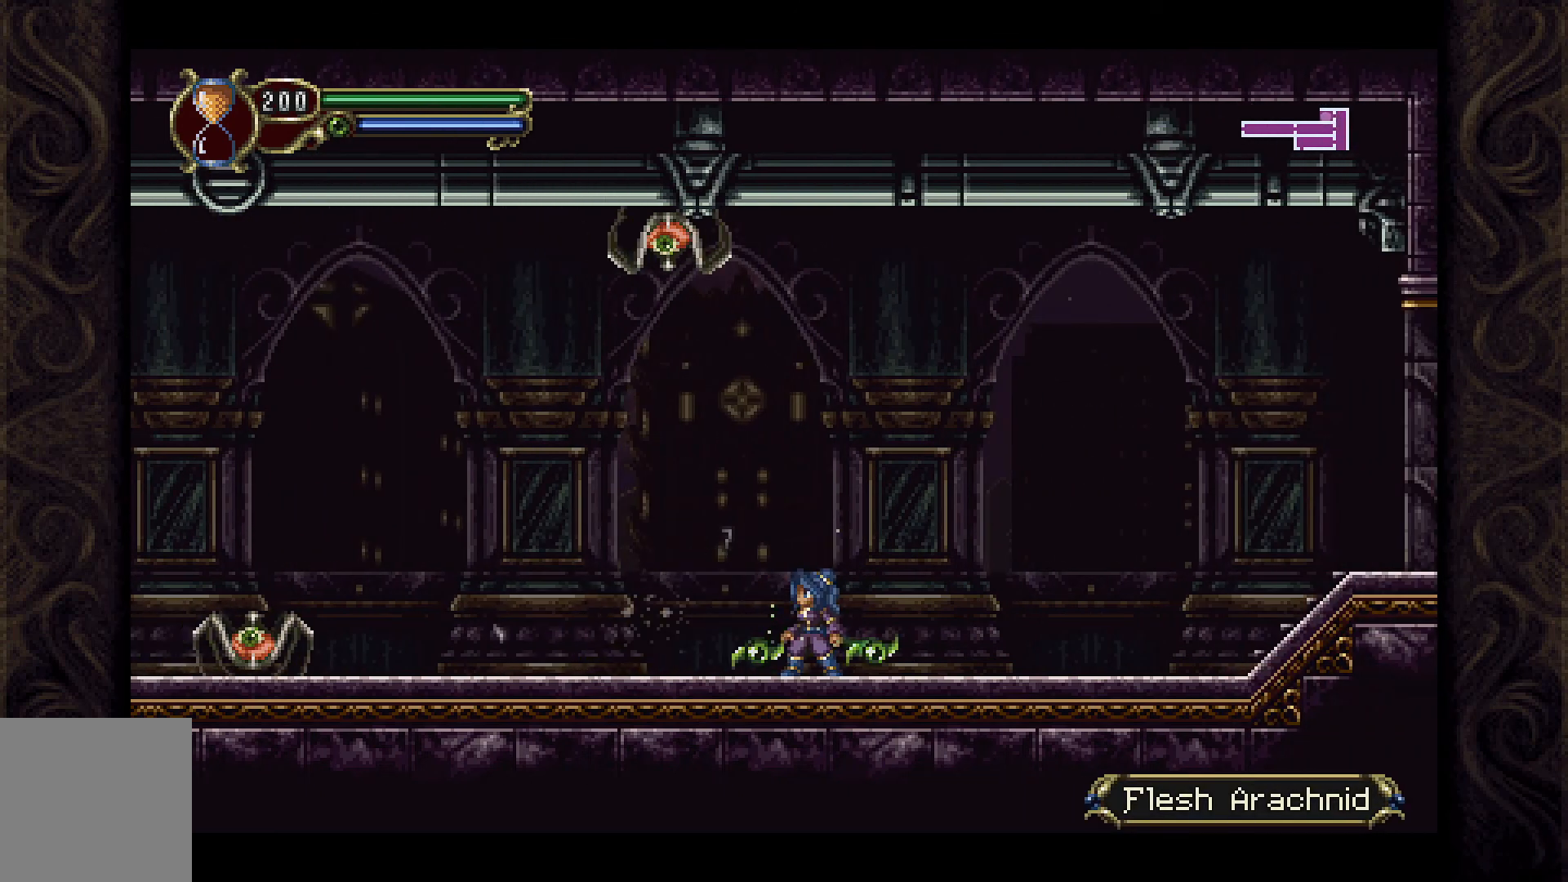
{"buttons": [], "left_stick": "center", "right_stick": "center", "events": [[33, "L1", "down"], [167, "L1", "up"]]}
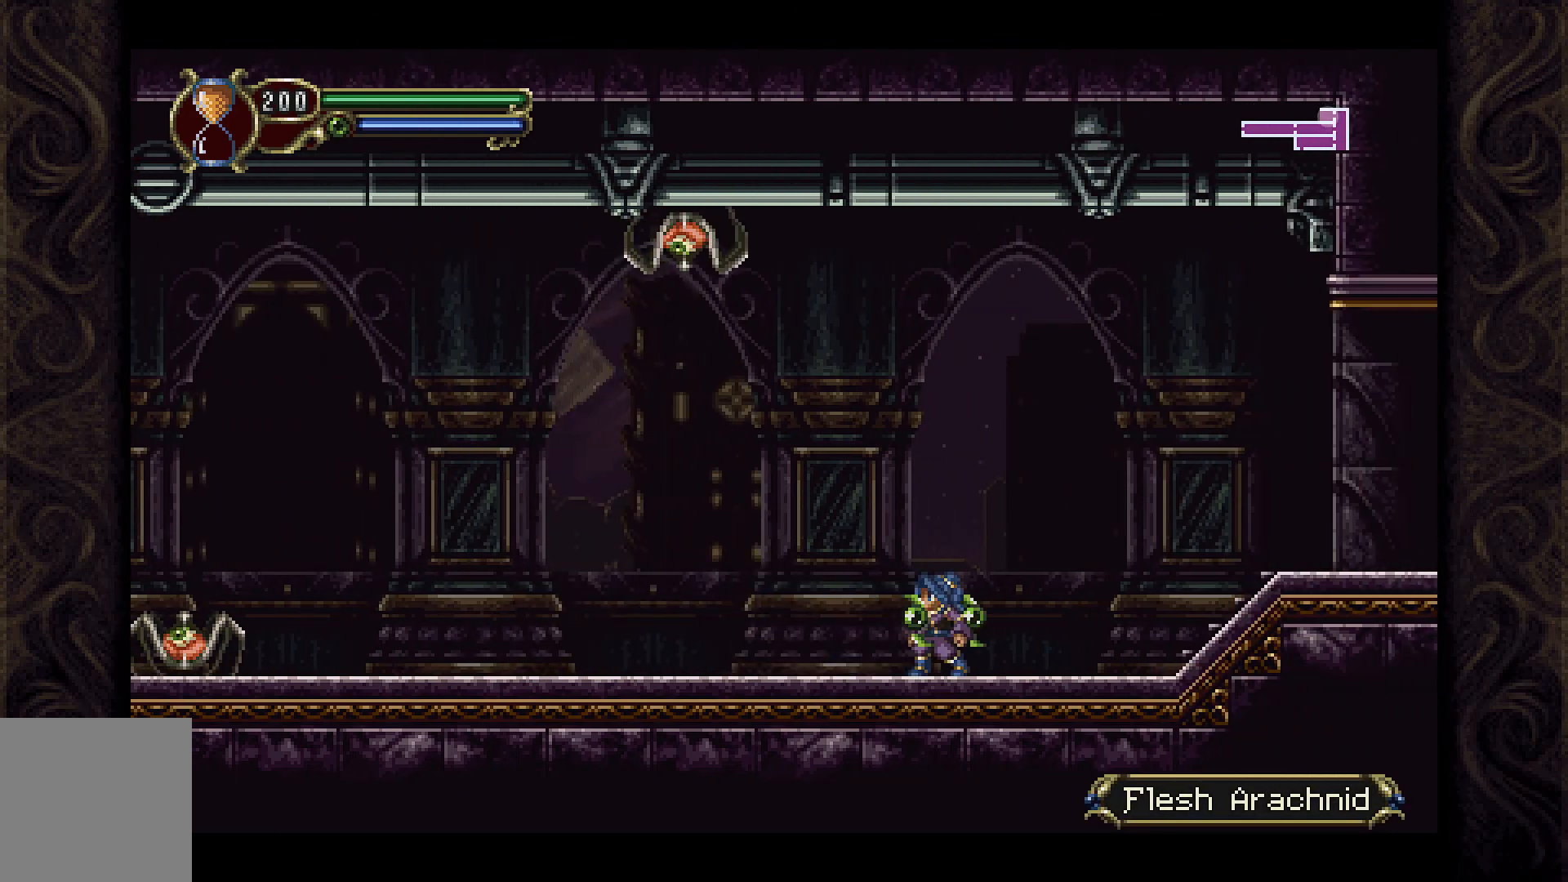
{"buttons": ["DPAD_RIGHT"], "left_stick": "center", "right_stick": "center", "events": [[133, "DPAD_LEFT", "down"], [367, "DPAD_LEFT", "up"], [433, "DPAD_RIGHT", "down"]]}
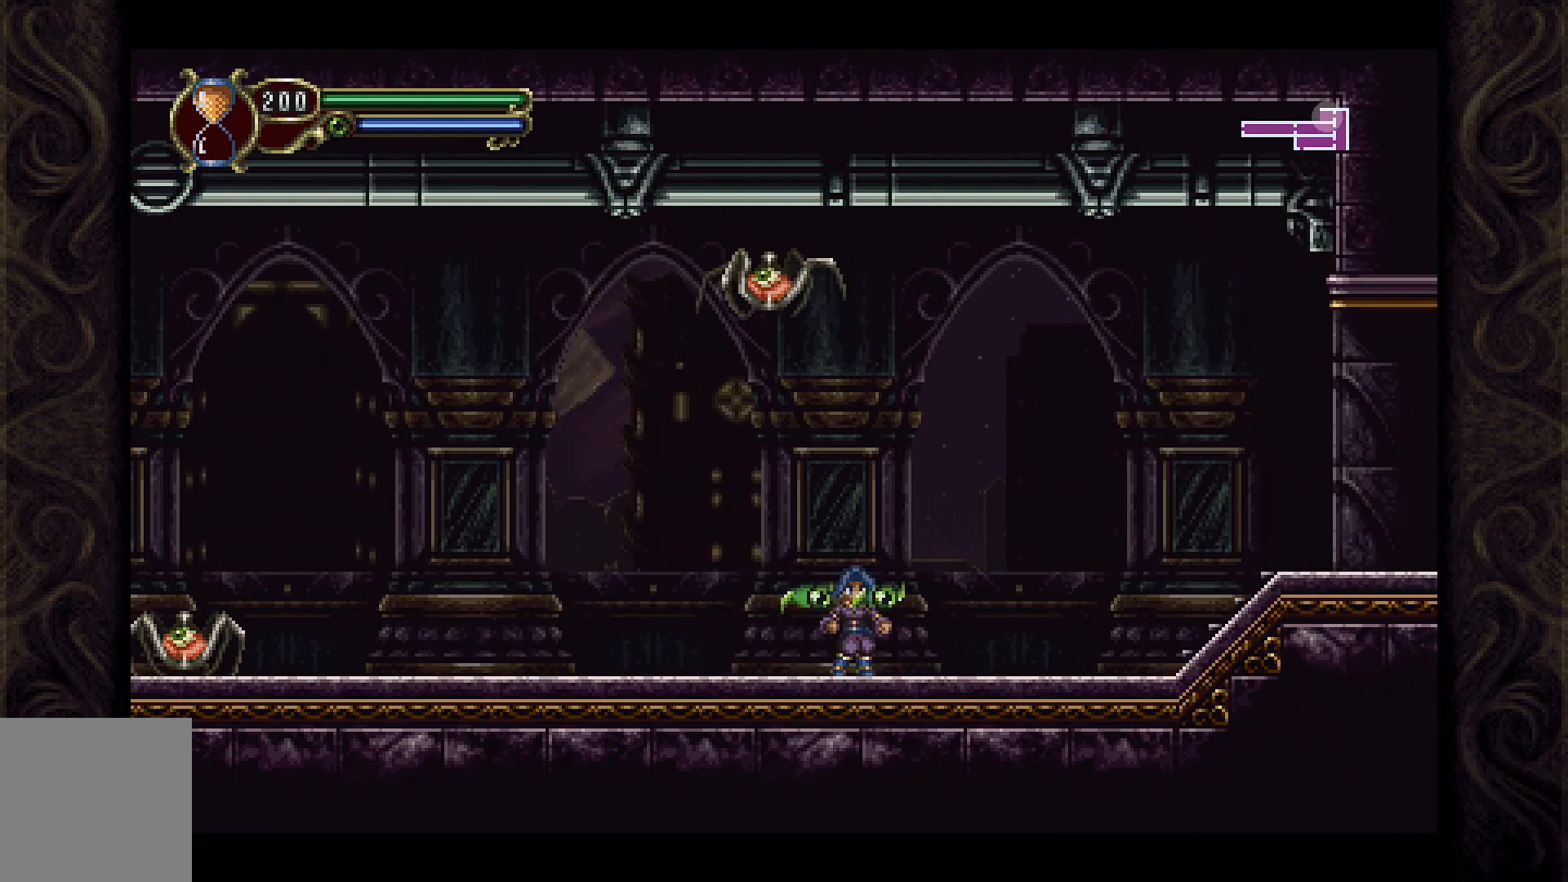
{"buttons": [], "left_stick": "center", "right_stick": "center", "events": [[500, "DPAD_RIGHT", "up"]]}
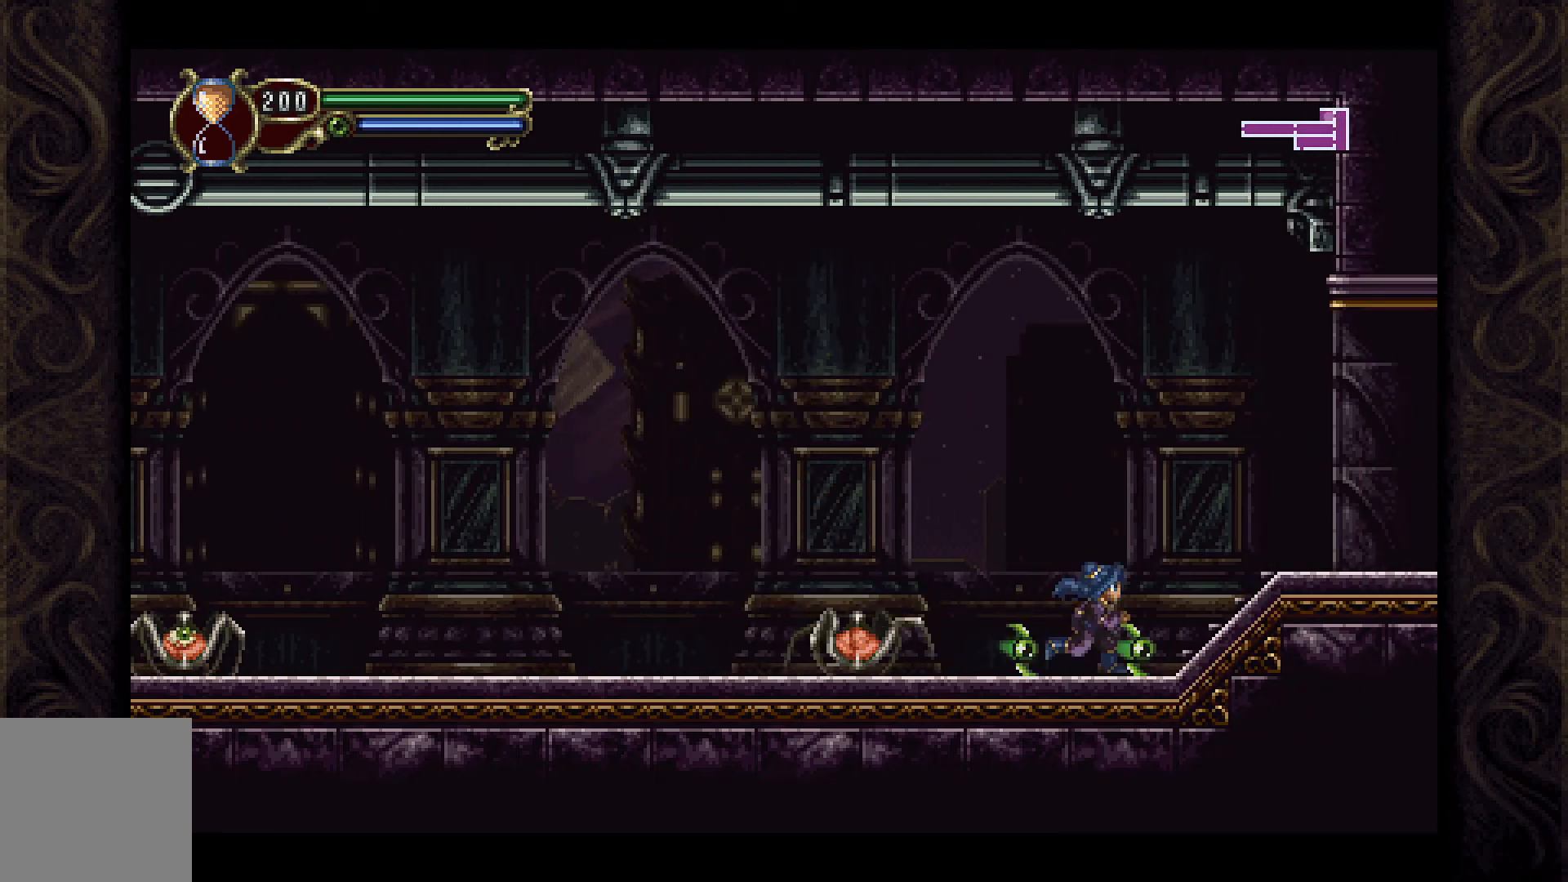
{"buttons": ["X"], "left_stick": "center", "right_stick": "center", "events": [[67, "DPAD_LEFT", "down"], [100, "DPAD_LEFT", "up"], [100, "X", "down"], [200, "X", "up"], [267, "X", "down"], [367, "X", "up"], [433, "X", "down"]]}